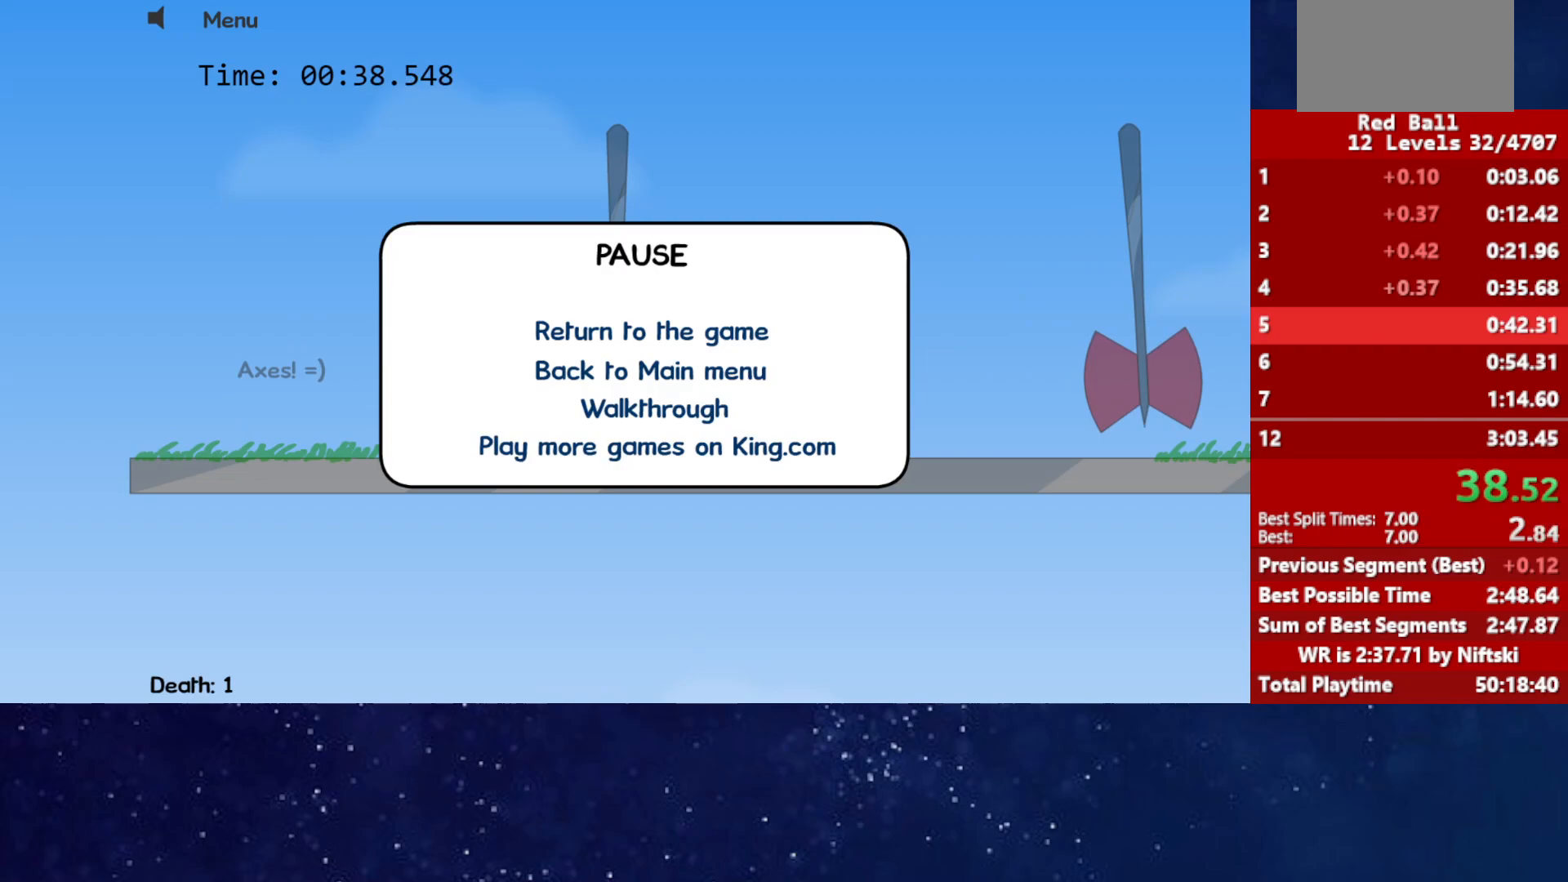
Gameplay with keyboard; each line is a JSON object with the keys held at the frame after it. "events" lists presses ("down") and releases ("up") of "down", "left", "p", "r", "right" and "up" between this image and that frame as [ms after this image, input, new state], when the widget could be followed in between. No other keys are recorded. Mouse input is not recorded.
{"keys": [], "events": [[50, "p", "down"], [67, "right", "down"], [133, "p", "up"], [500, "right", "up"]]}
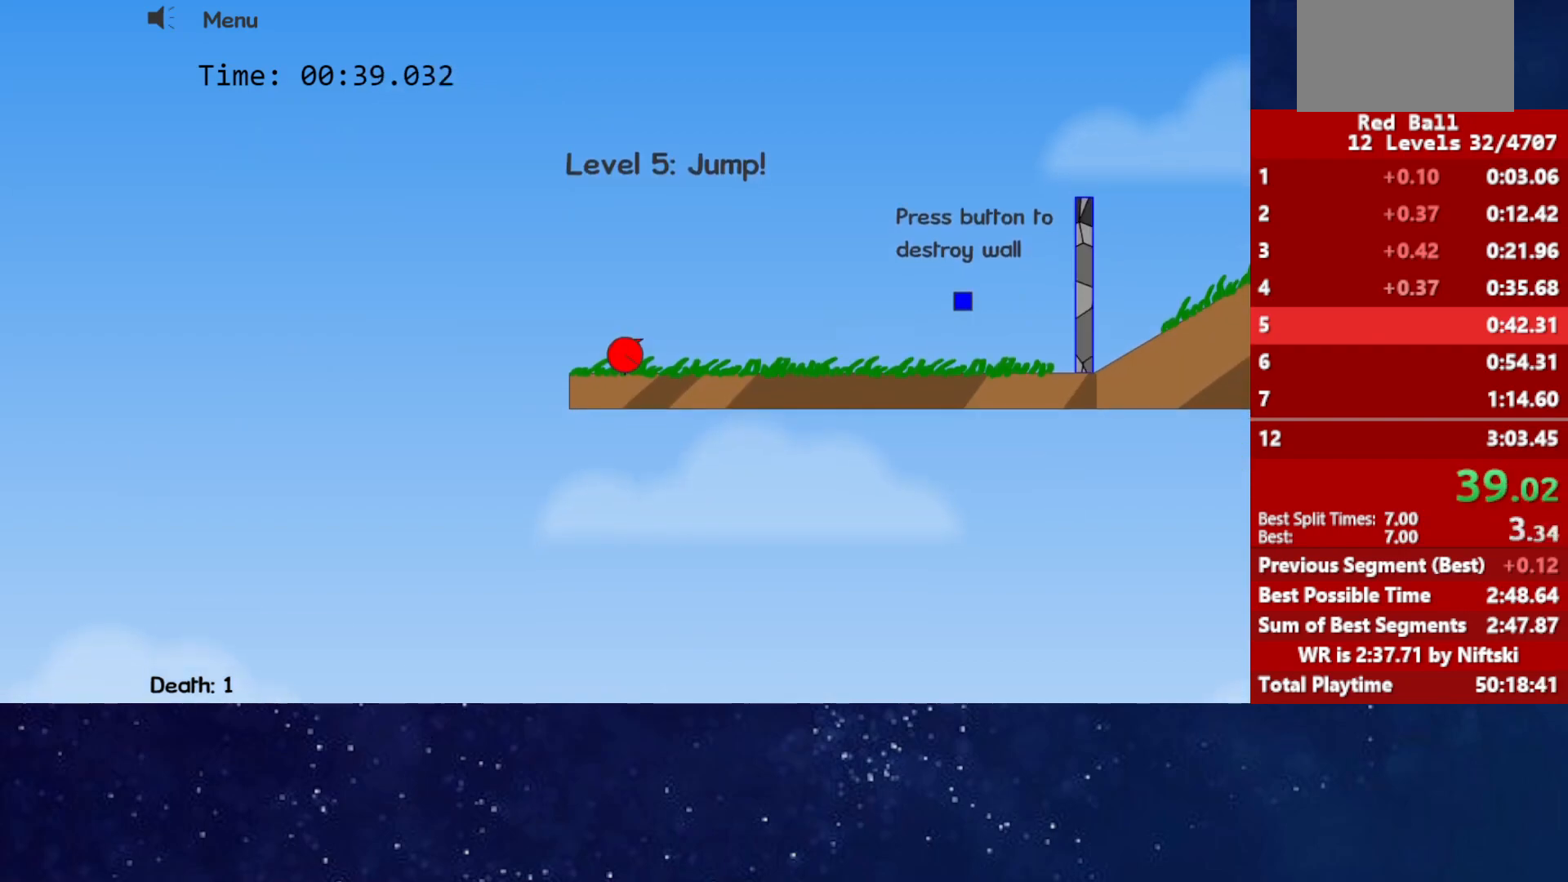
{"keys": ["right"], "events": [[33, "right", "down"]]}
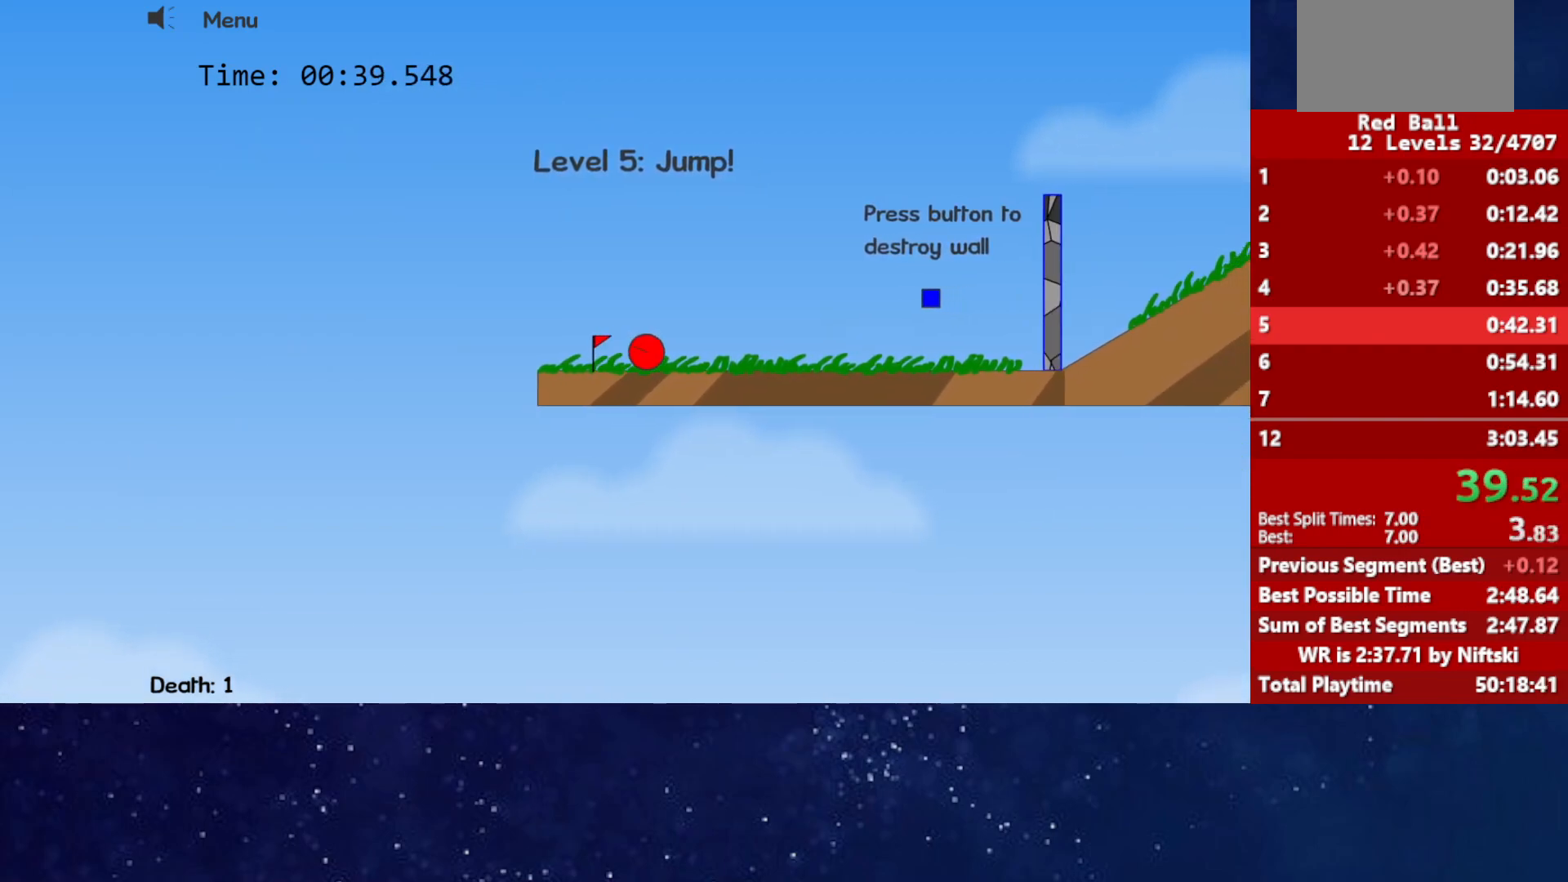
{"keys": ["right"], "events": []}
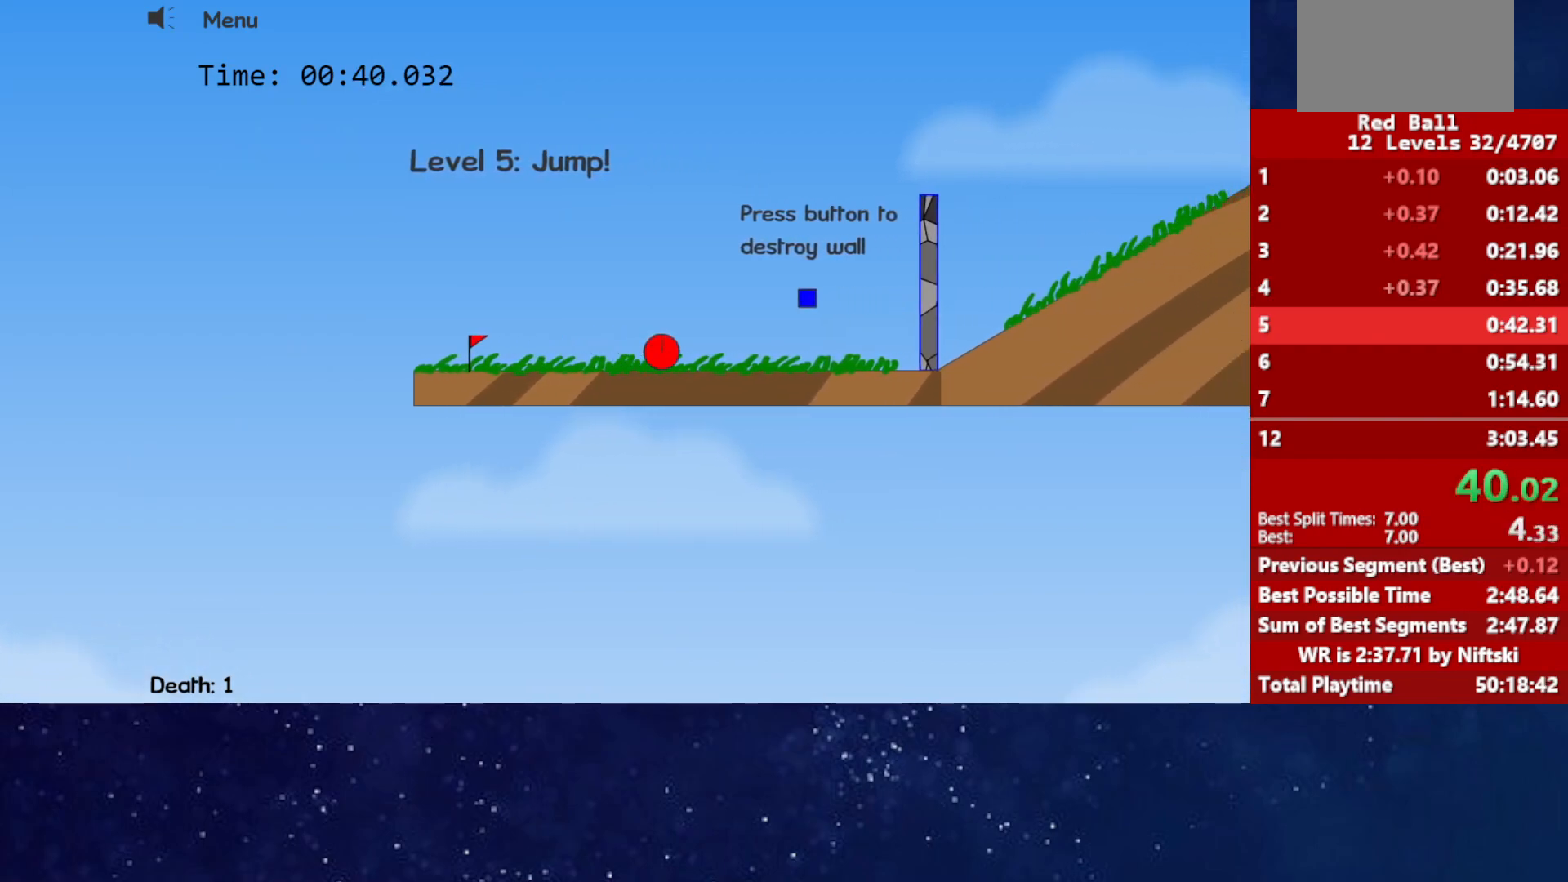
{"keys": ["right", "up"], "events": [[400, "up", "down"]]}
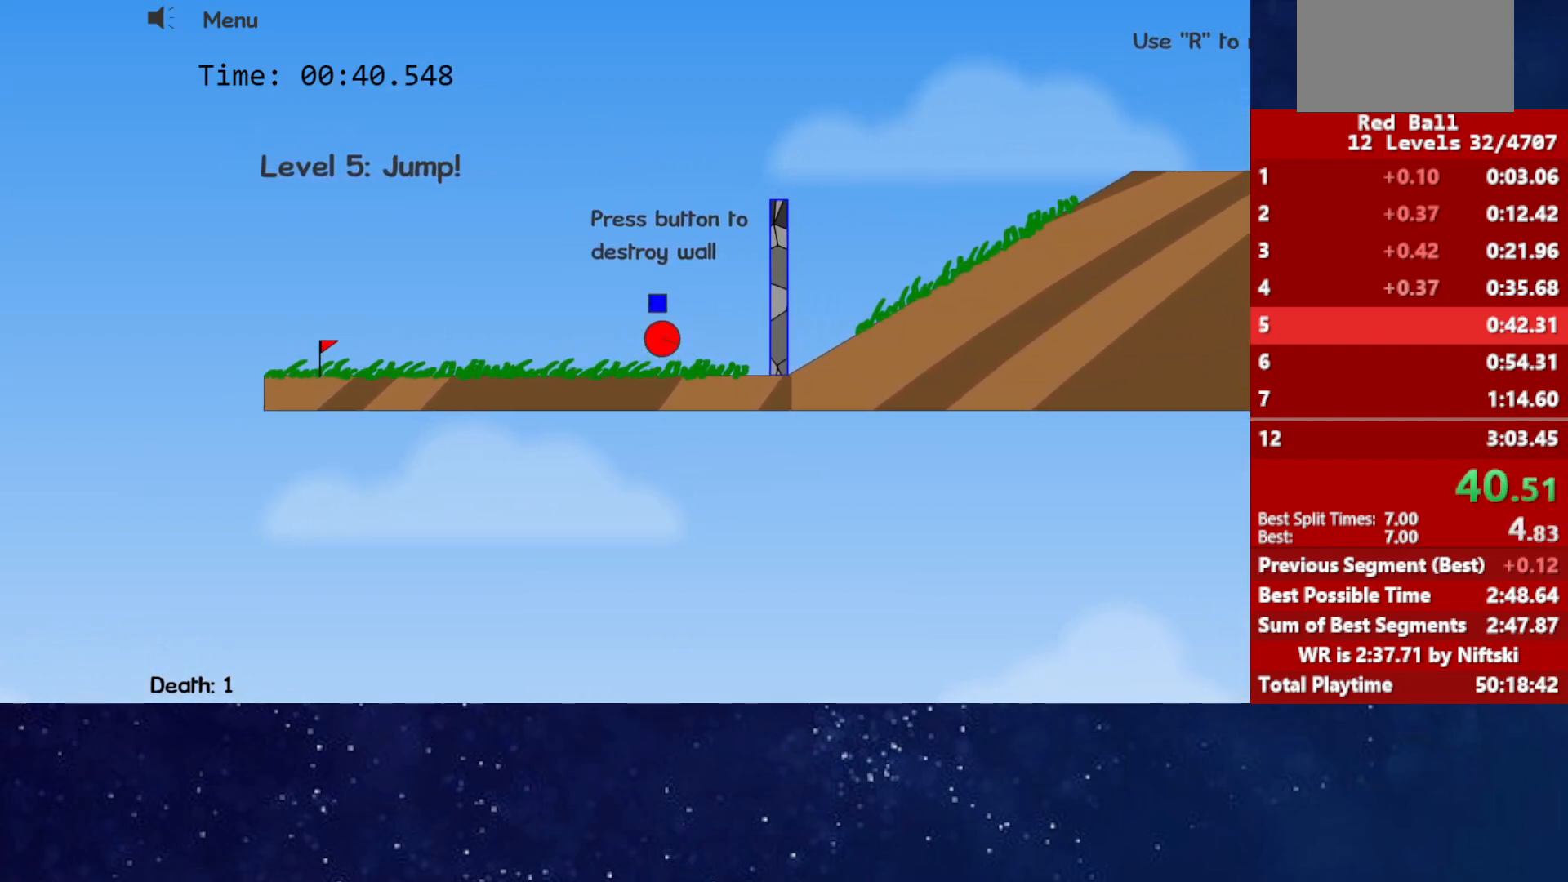
{"keys": ["right", "up"], "events": []}
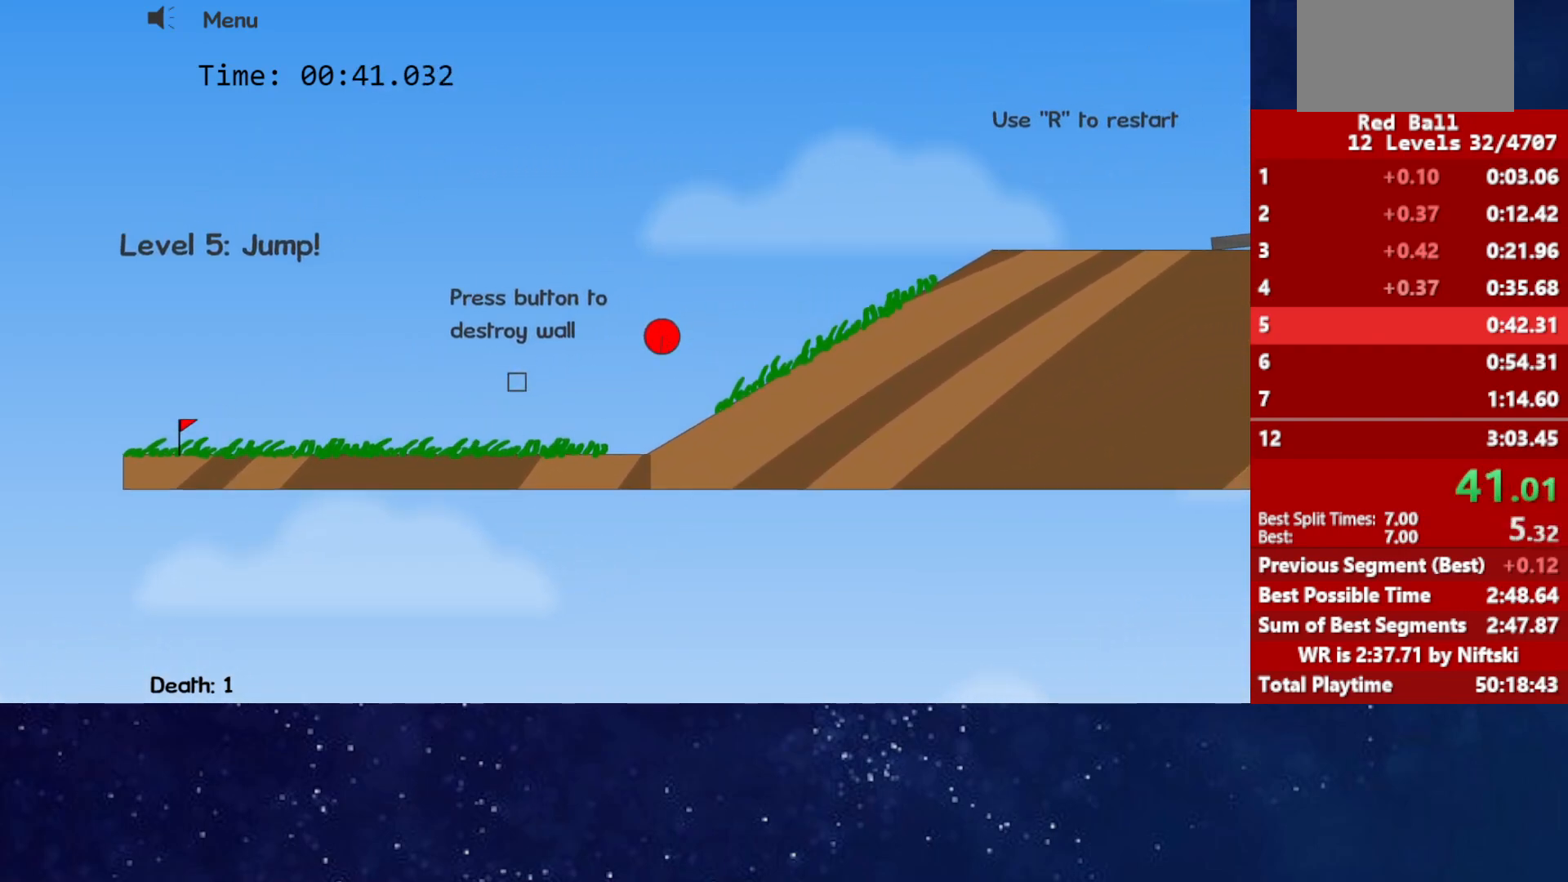
{"keys": ["right"], "events": [[300, "up", "up"]]}
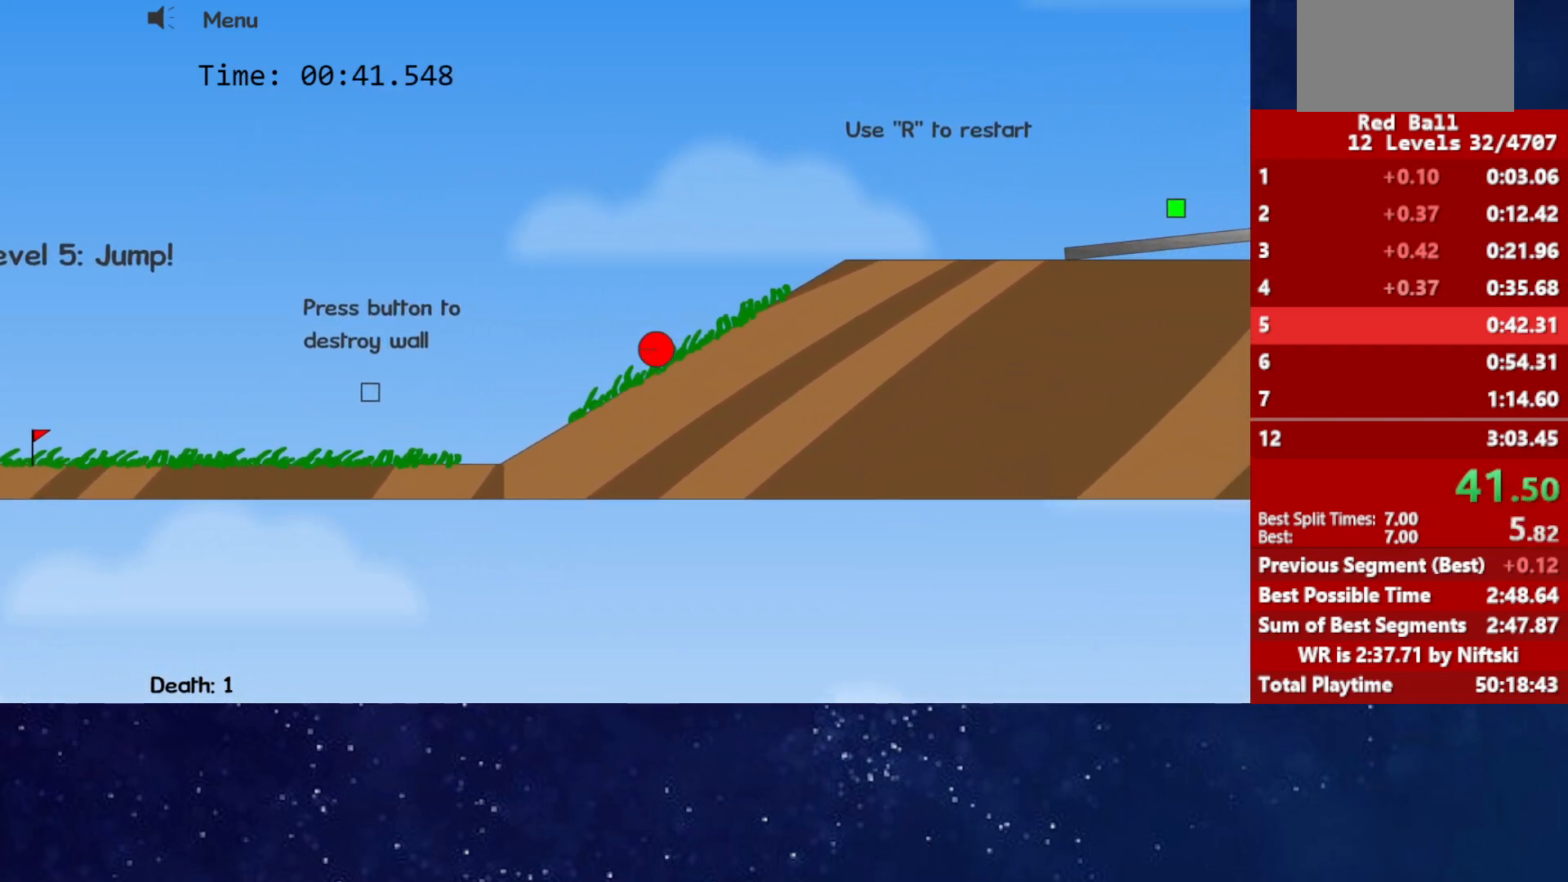
{"keys": ["right"], "events": []}
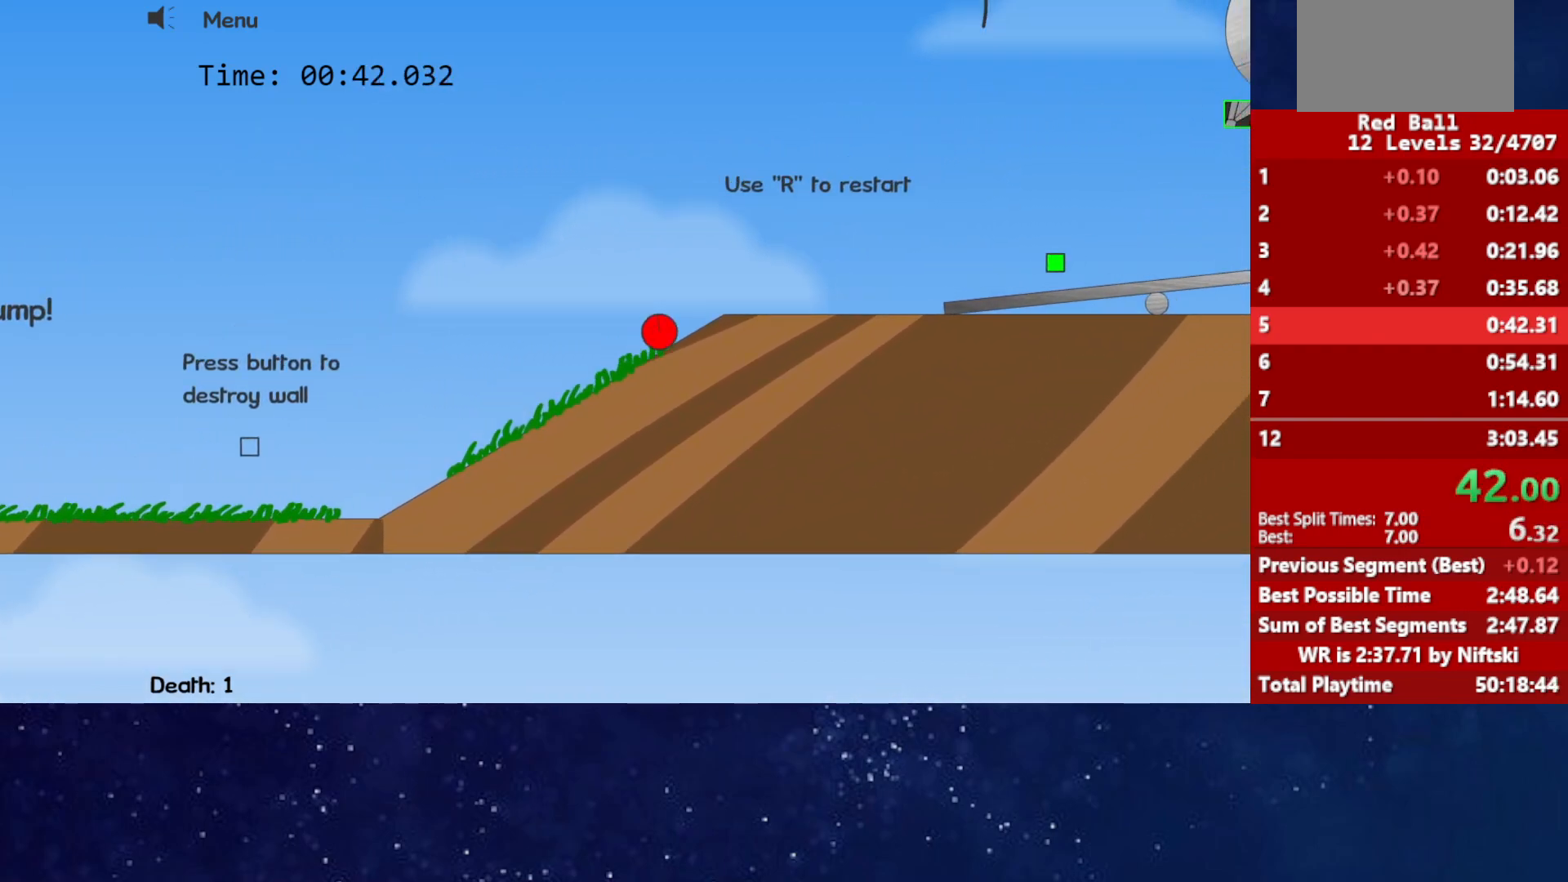
{"keys": ["right", "up"], "events": [[133, "up", "down"]]}
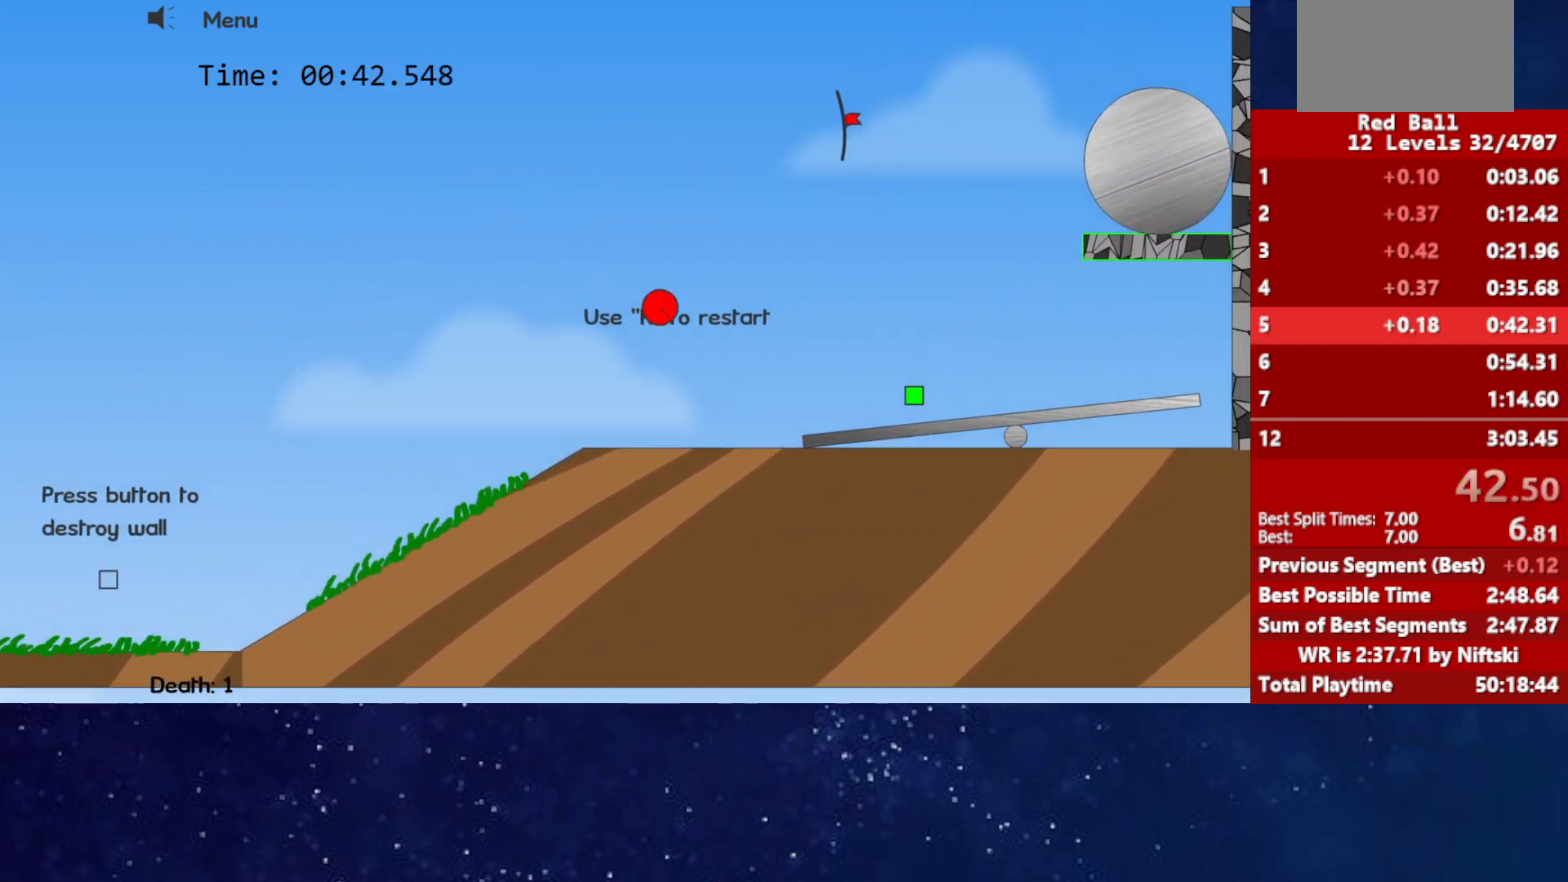
{"keys": ["right", "up"], "events": []}
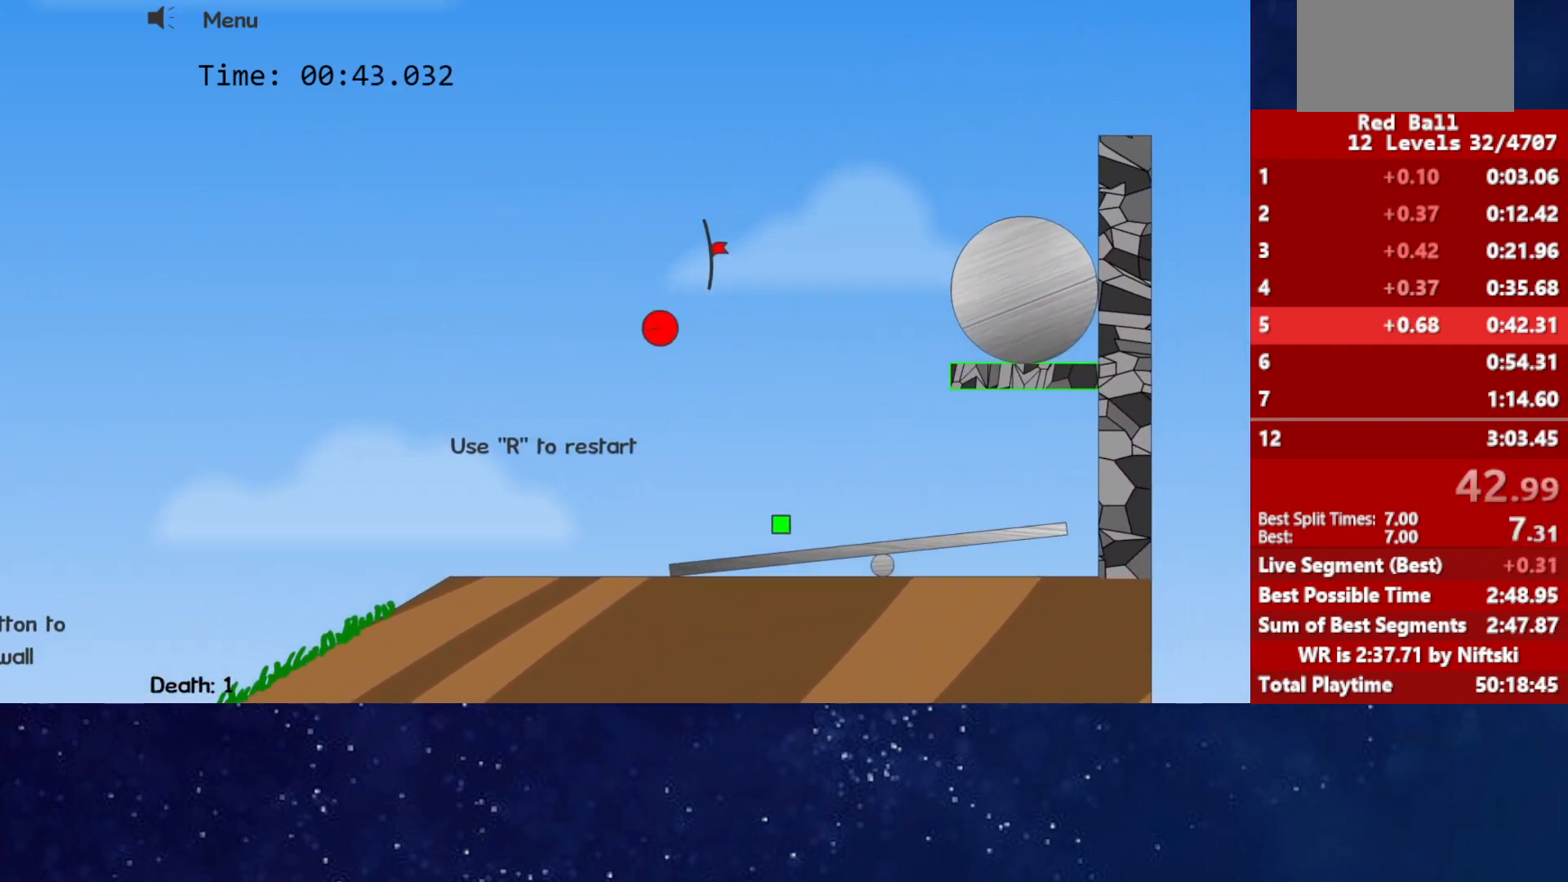
{"keys": ["right"], "events": [[417, "up", "up"]]}
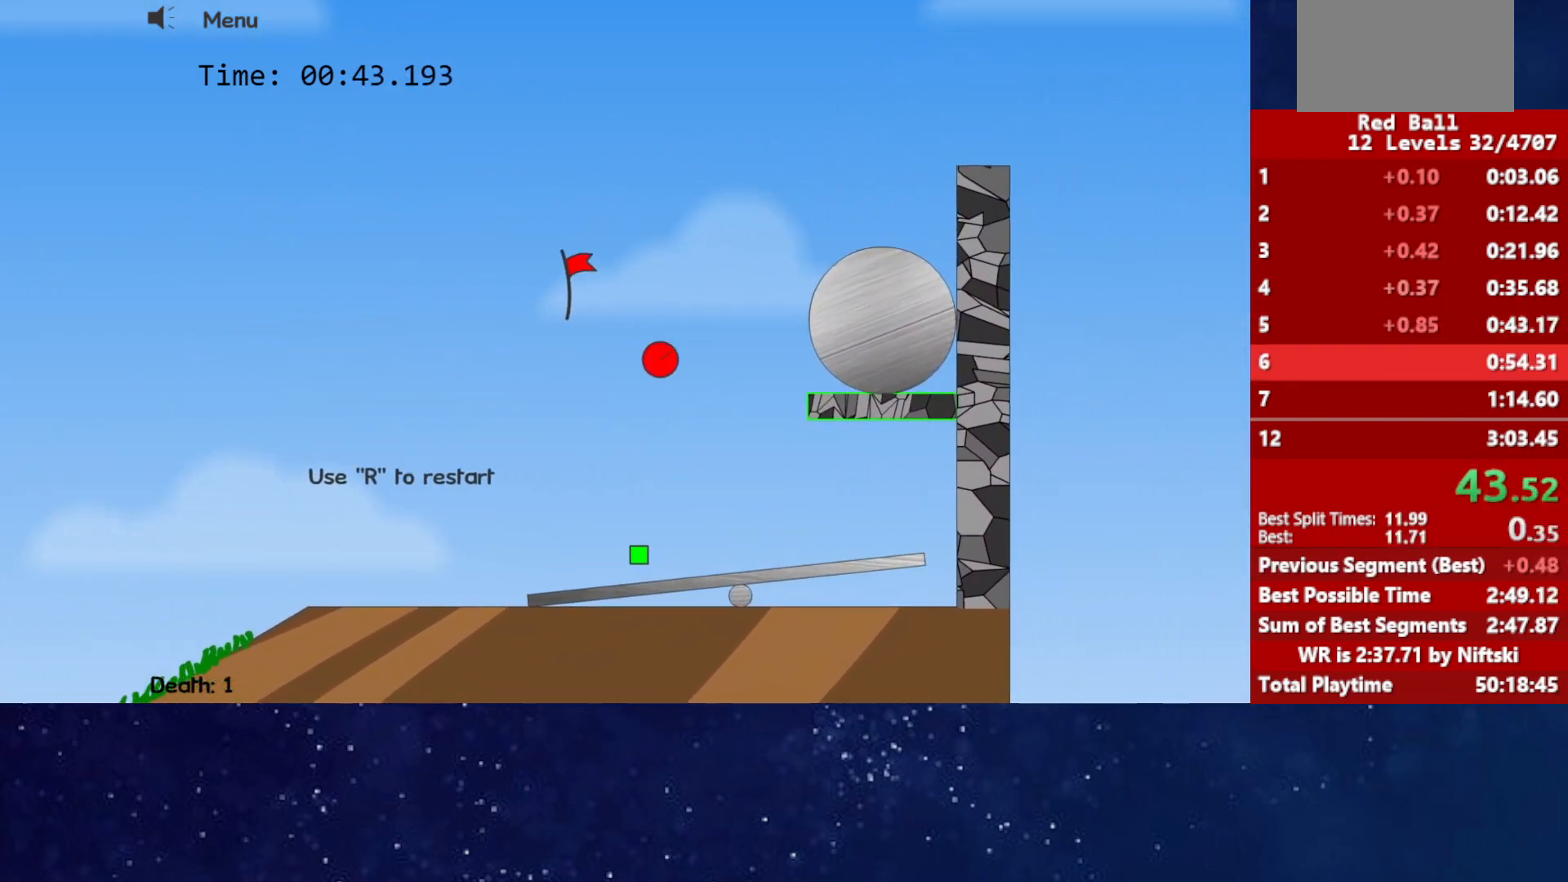
{"keys": ["right"], "events": [[133, "p", "down"], [217, "p", "up"], [267, "p", "down"], [283, "right", "up"], [317, "p", "up"], [350, "right", "down"]]}
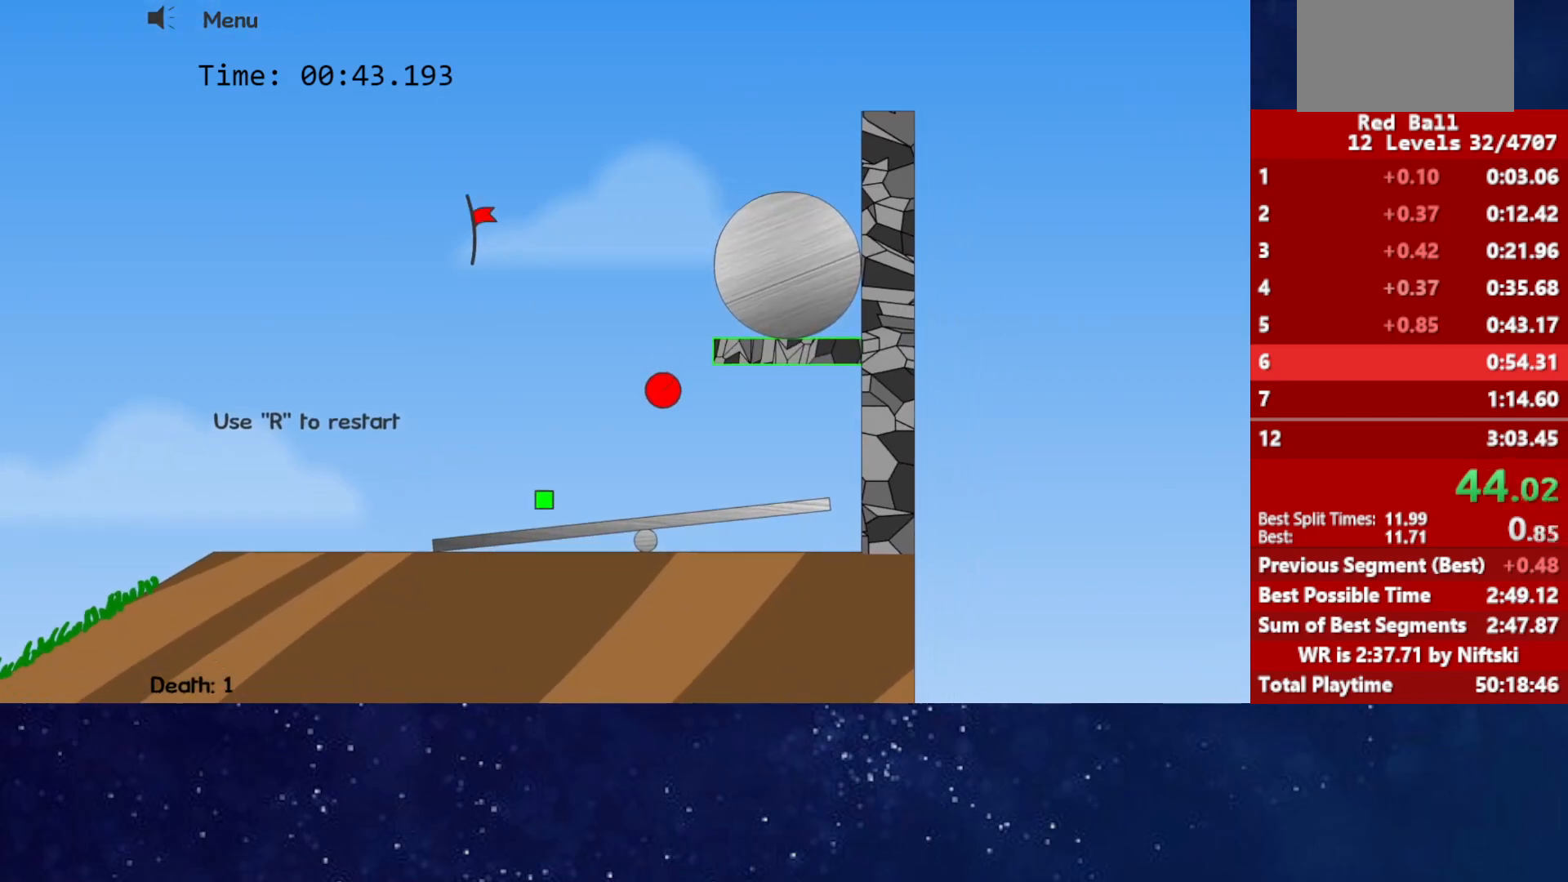
{"keys": ["right"], "events": []}
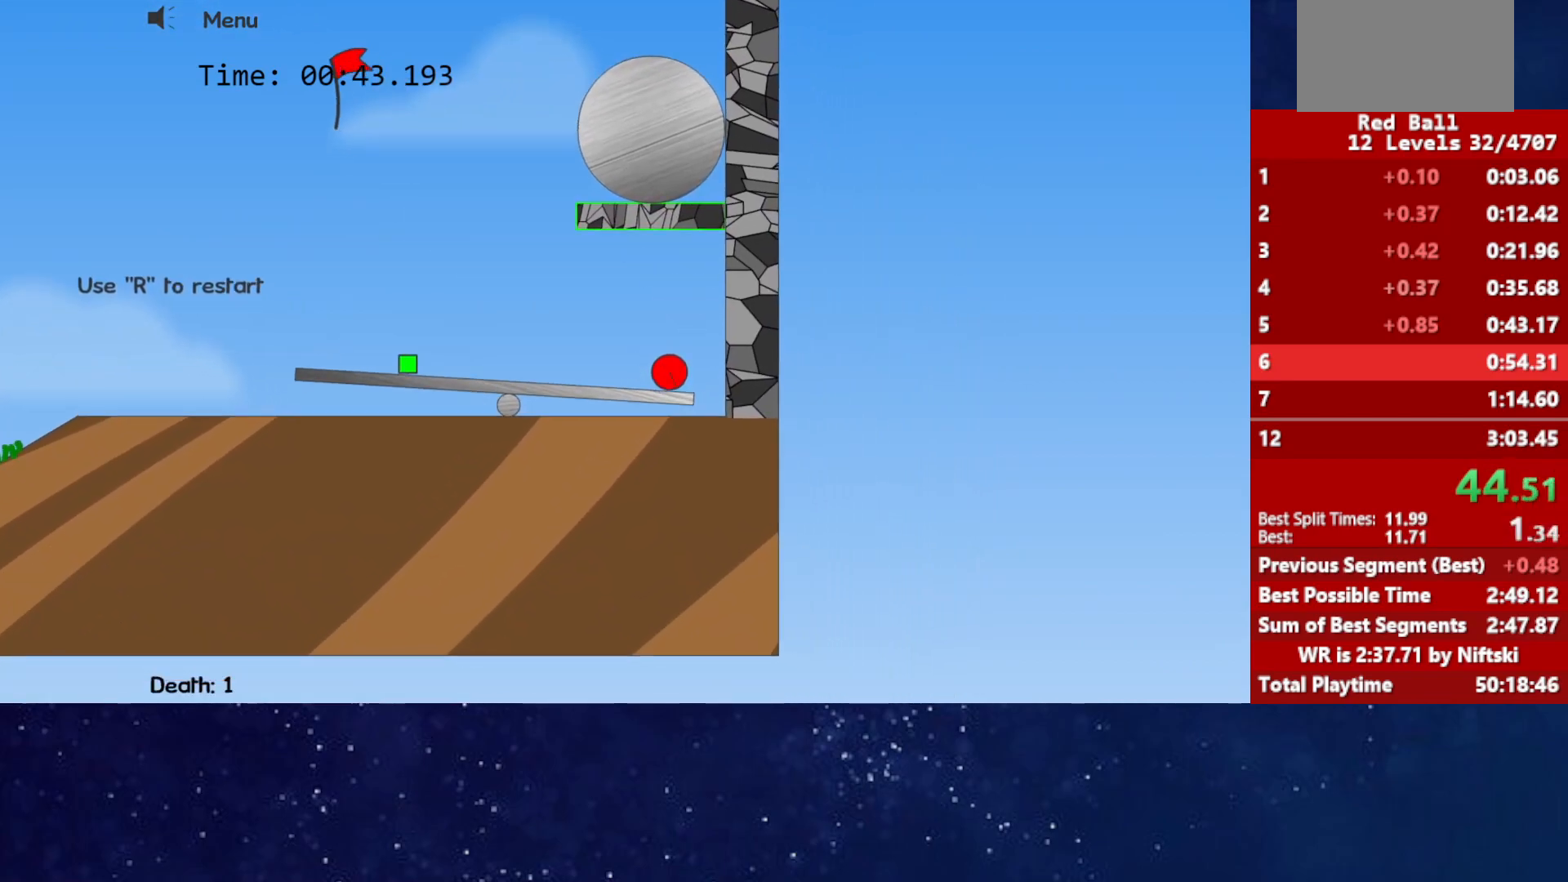
{"keys": ["right"], "events": []}
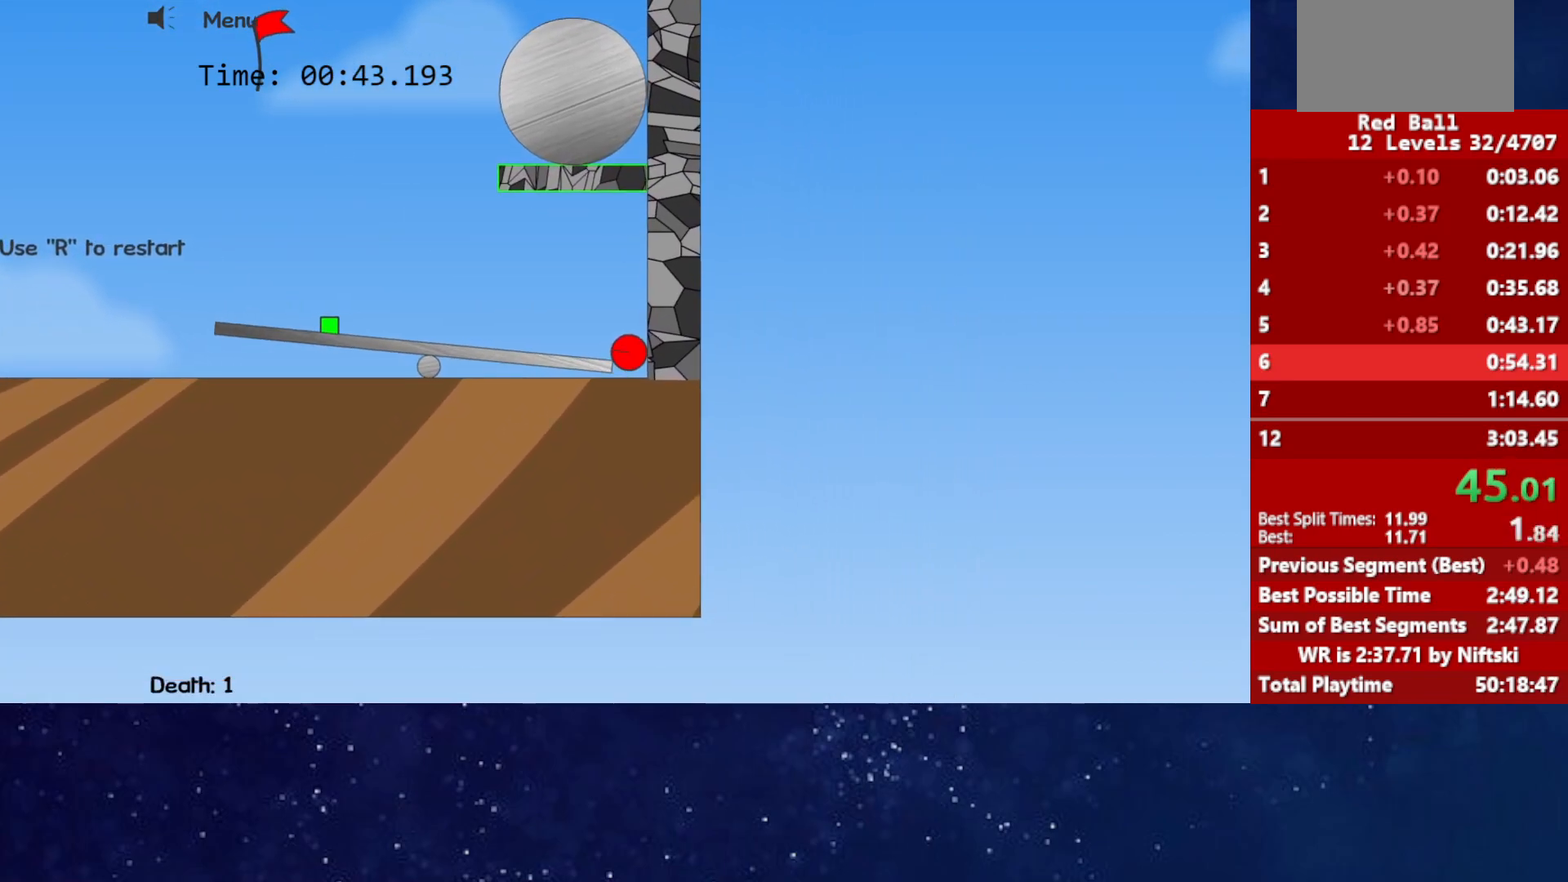
{"keys": ["right"], "events": []}
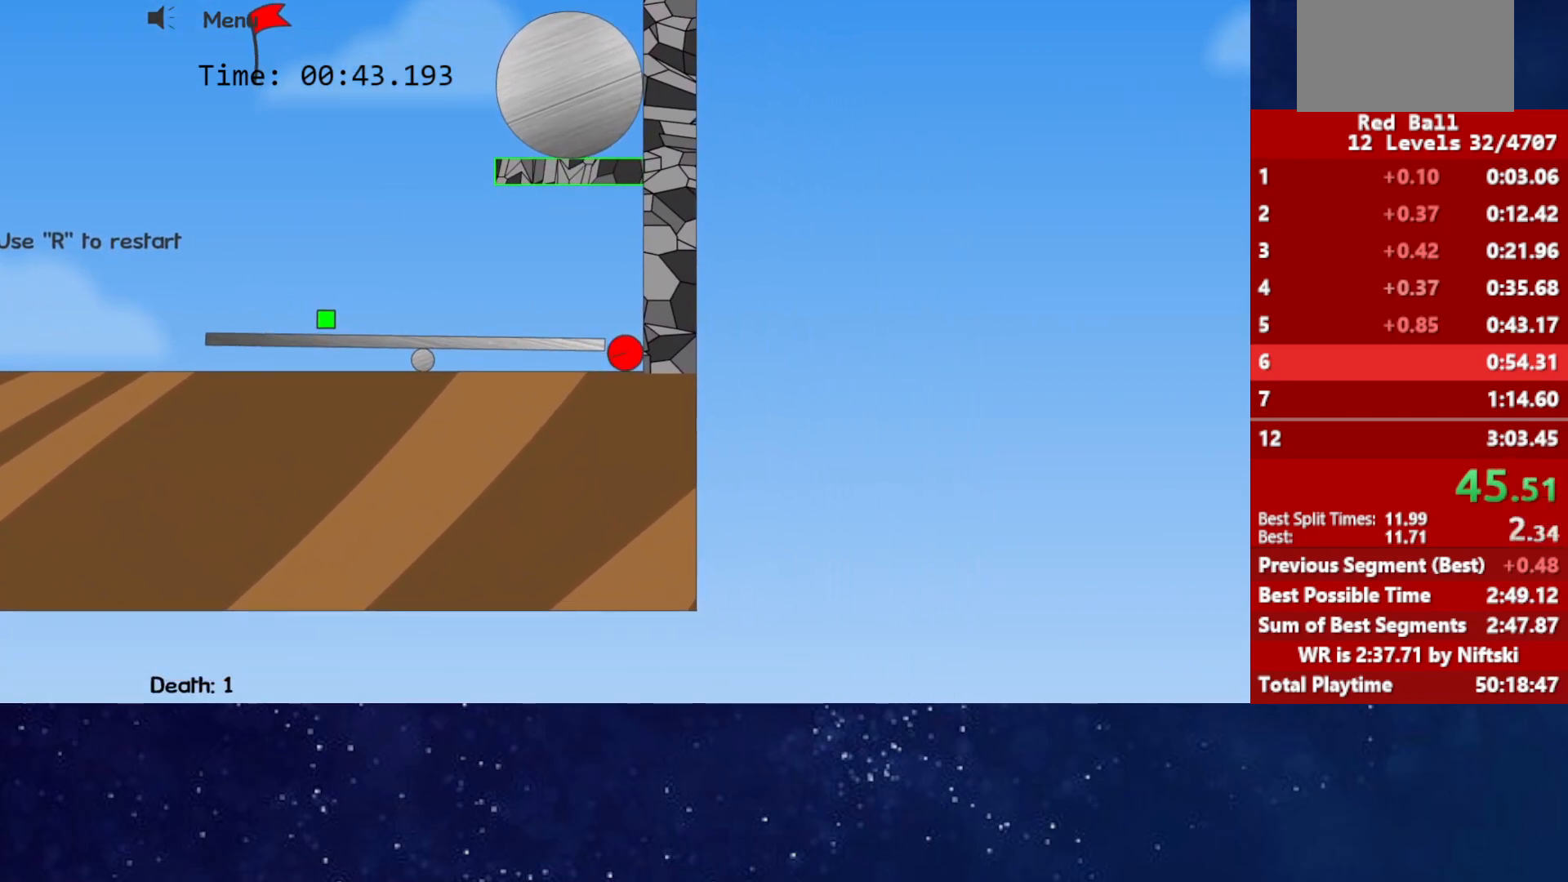
{"keys": ["right"], "events": []}
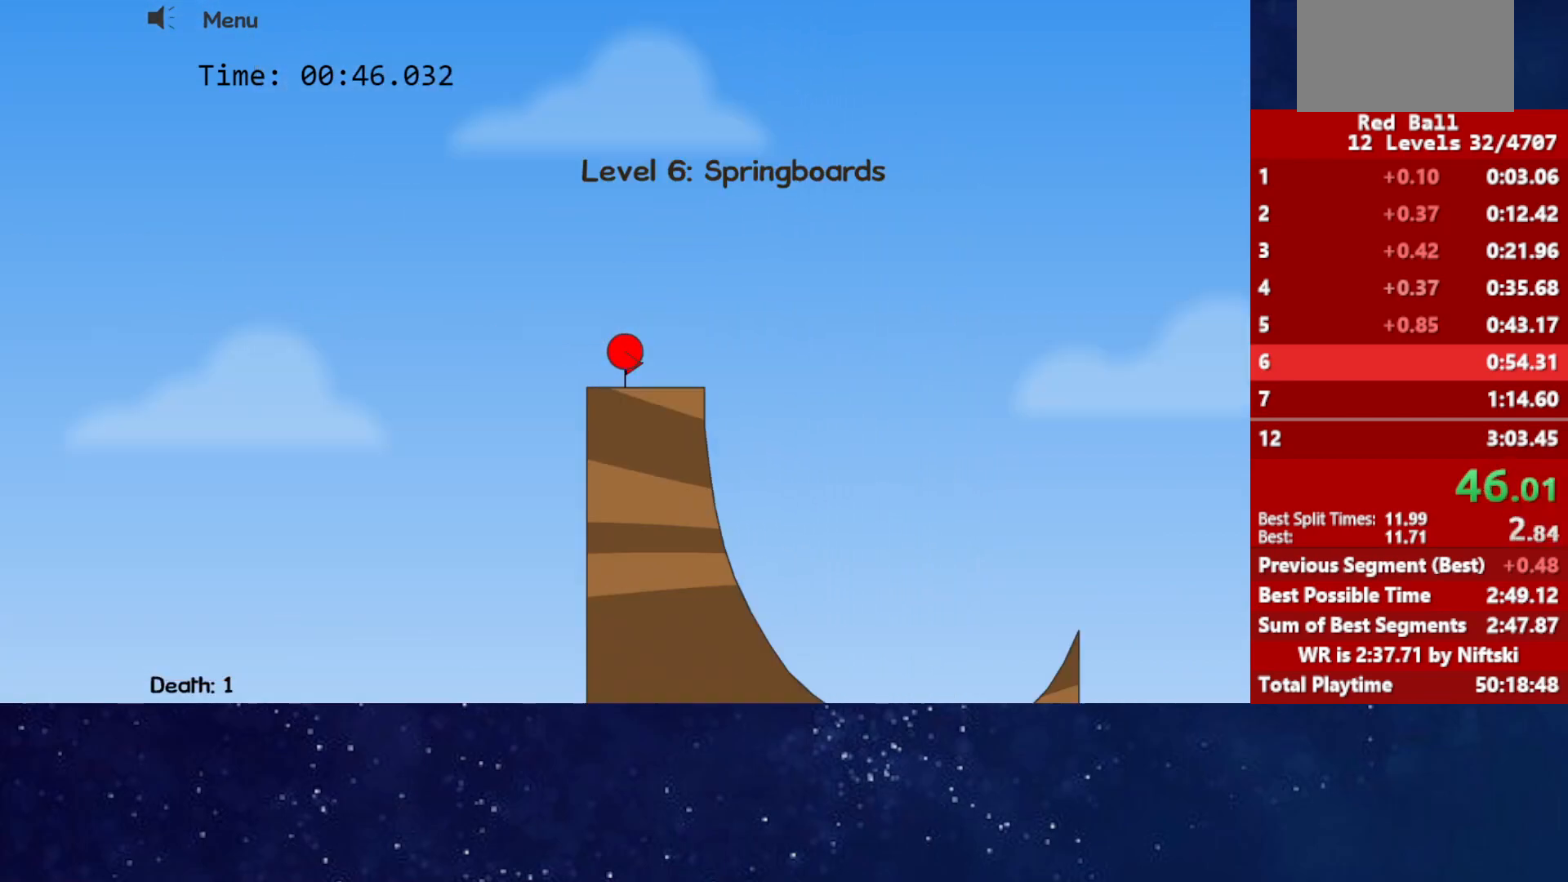
{"keys": ["right"], "events": []}
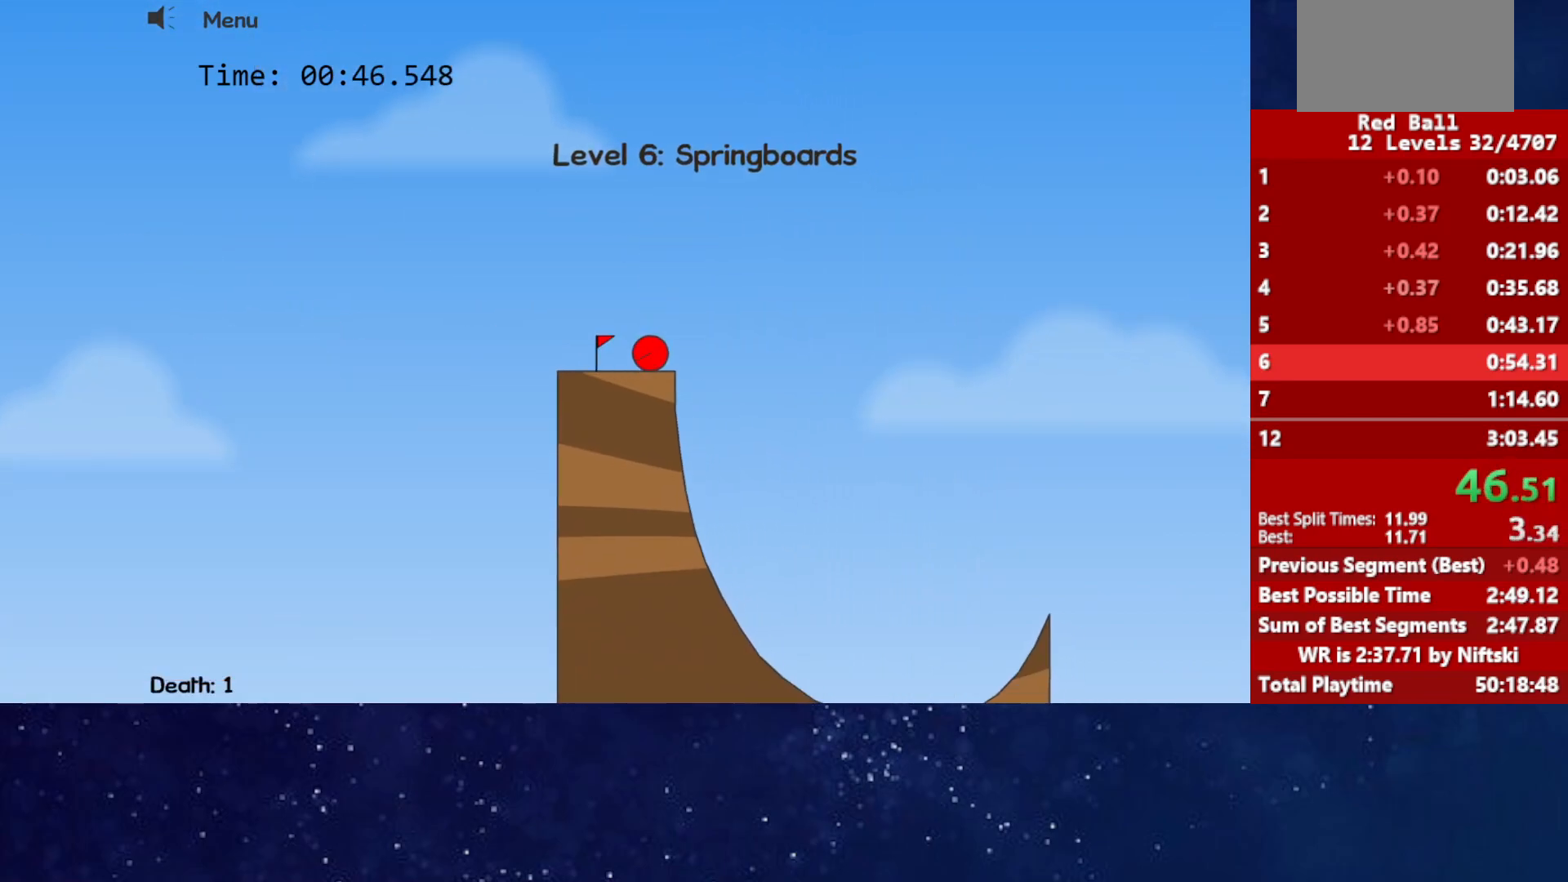
{"keys": ["left", "up"], "events": [[50, "up", "down"], [83, "left", "down"], [83, "right", "up"]]}
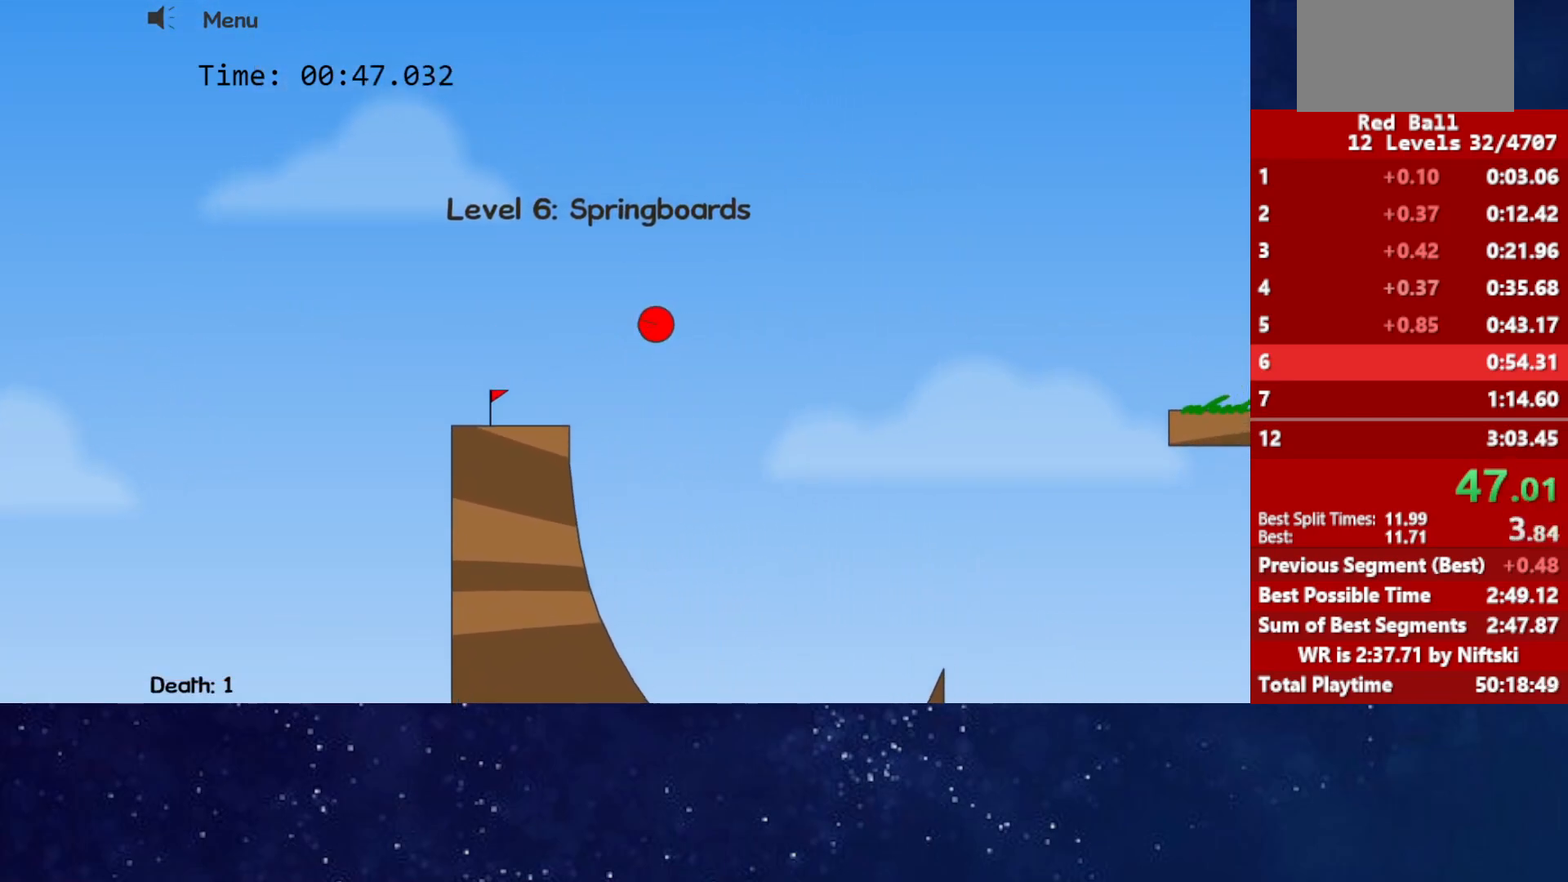
{"keys": ["left", "up"], "events": []}
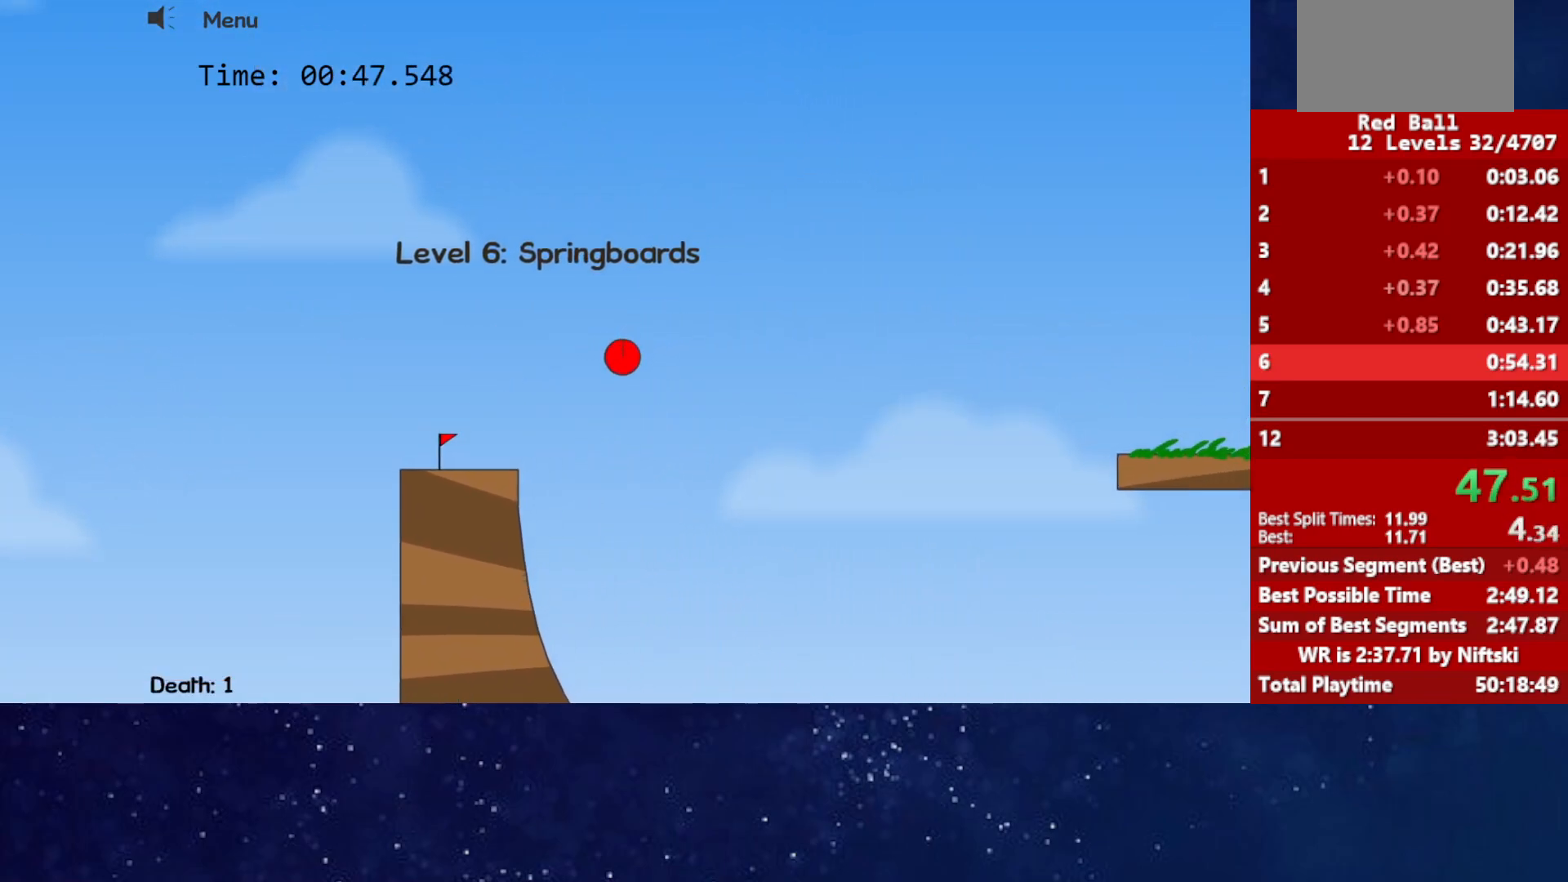
{"keys": [], "events": [[100, "left", "up"], [100, "up", "up"]]}
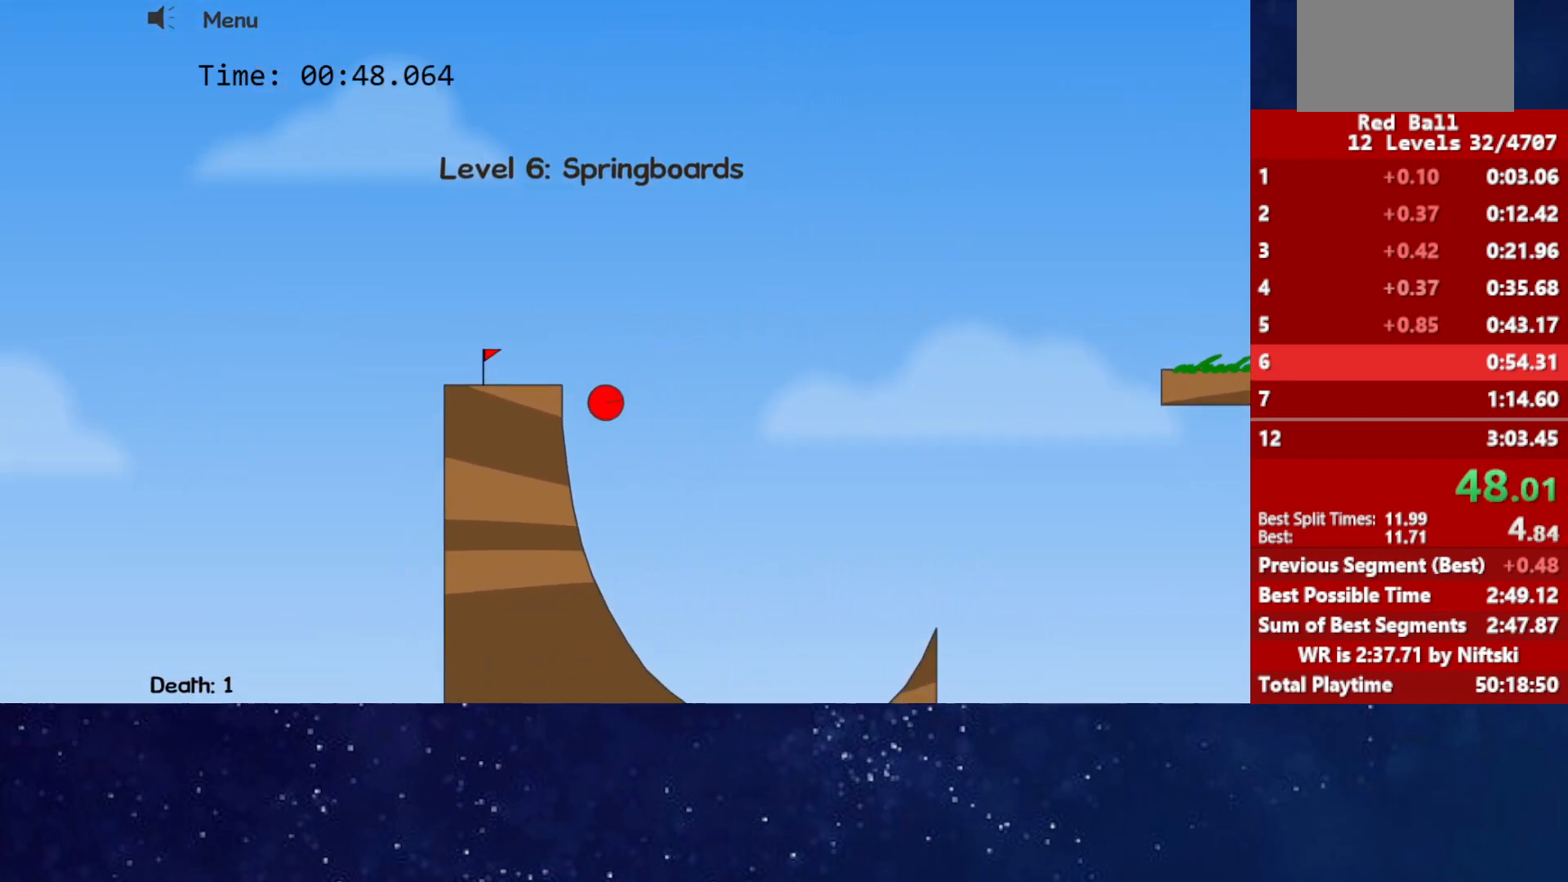
{"keys": [], "events": []}
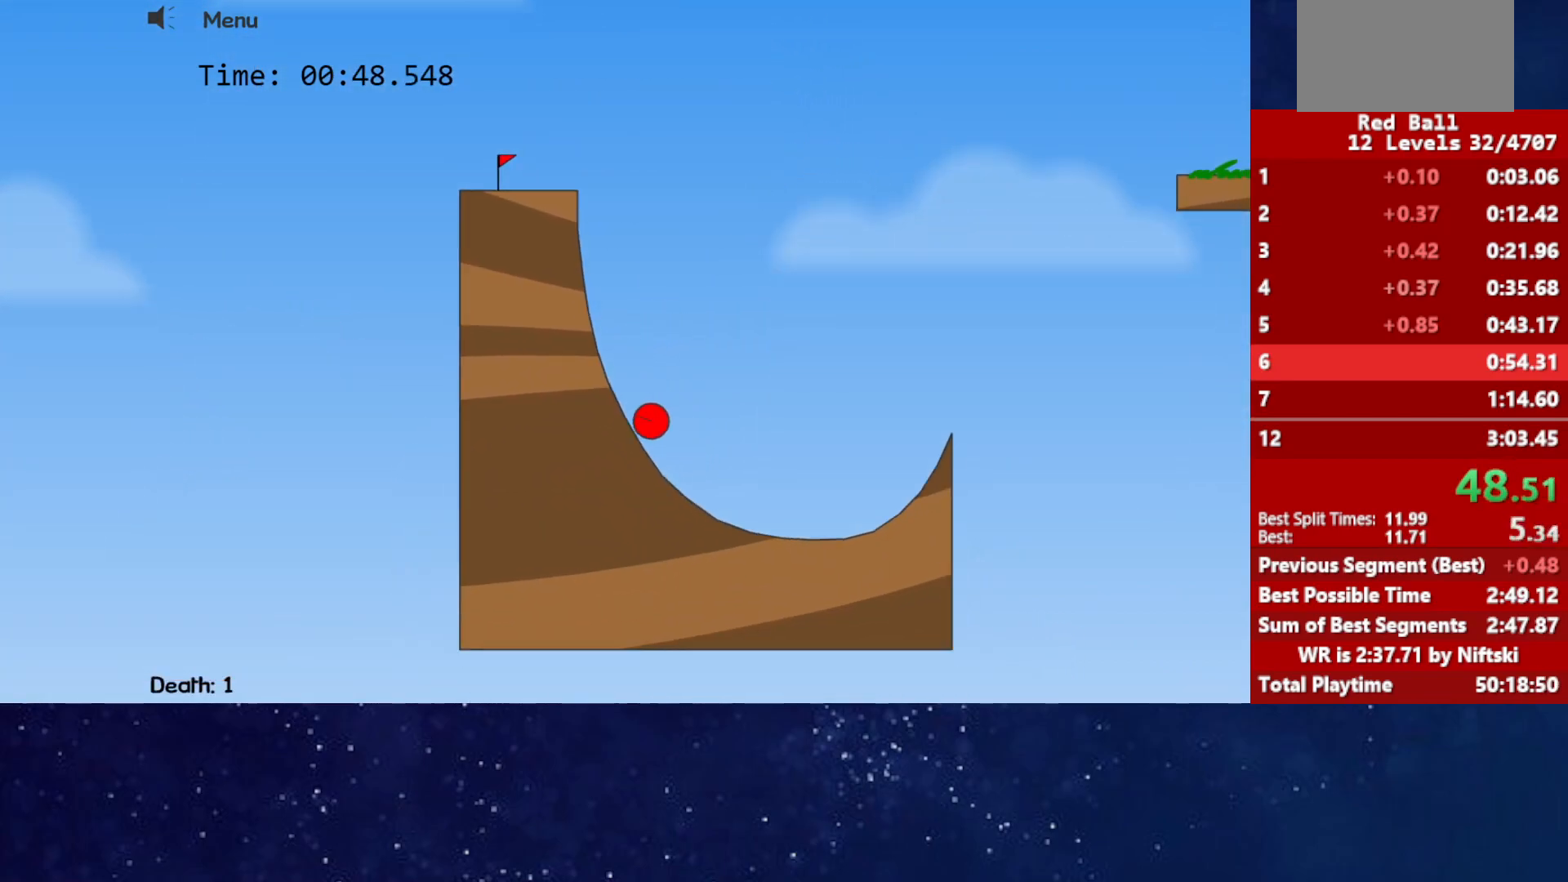
{"keys": ["up"], "events": [[450, "up", "down"]]}
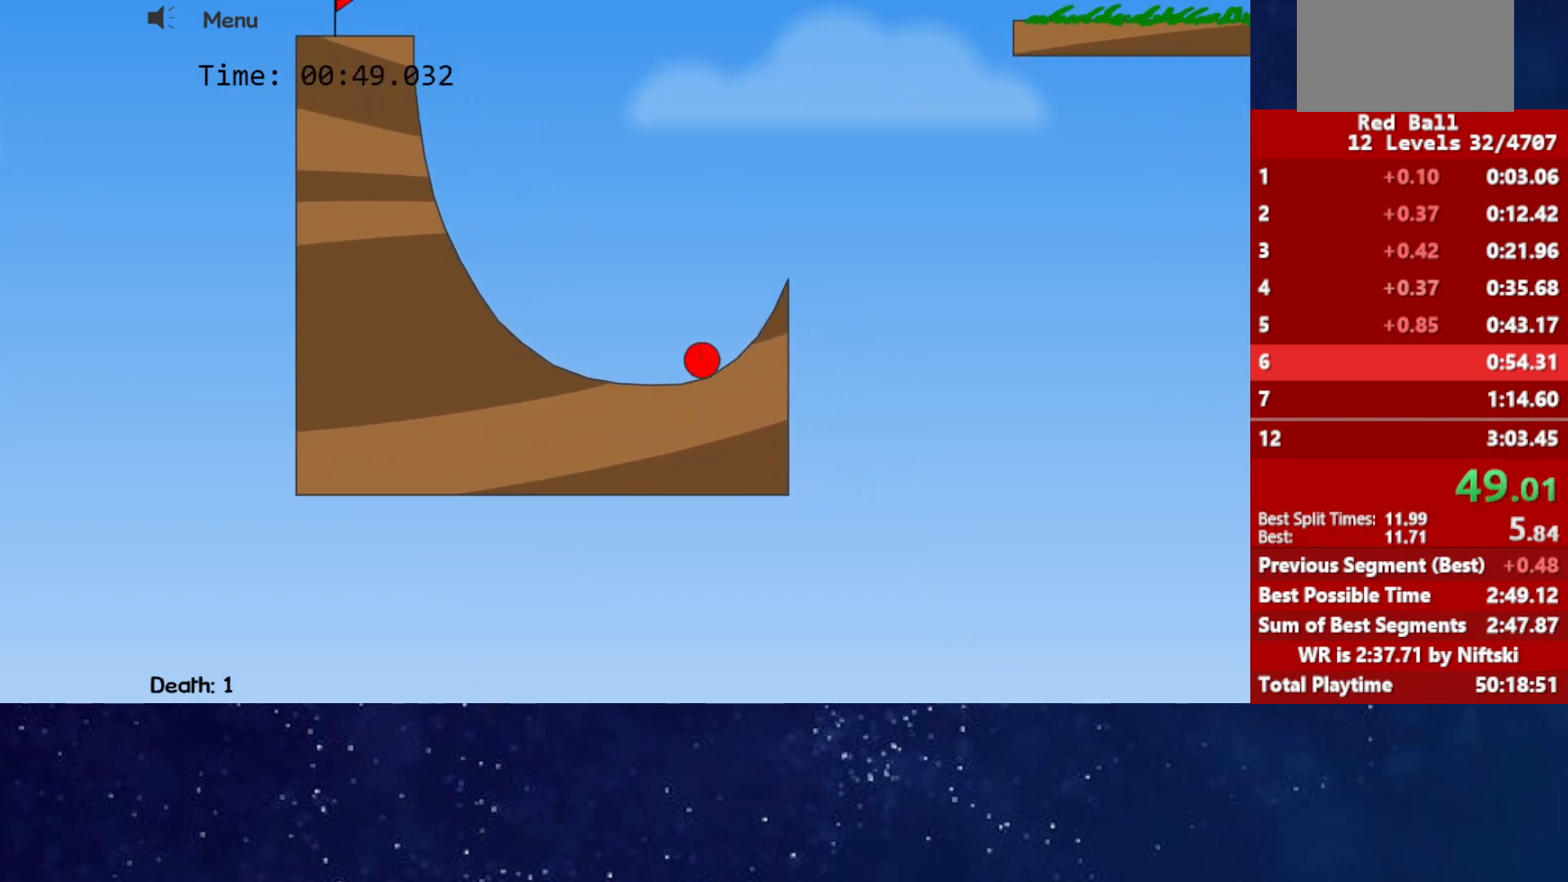
{"keys": ["up"], "events": []}
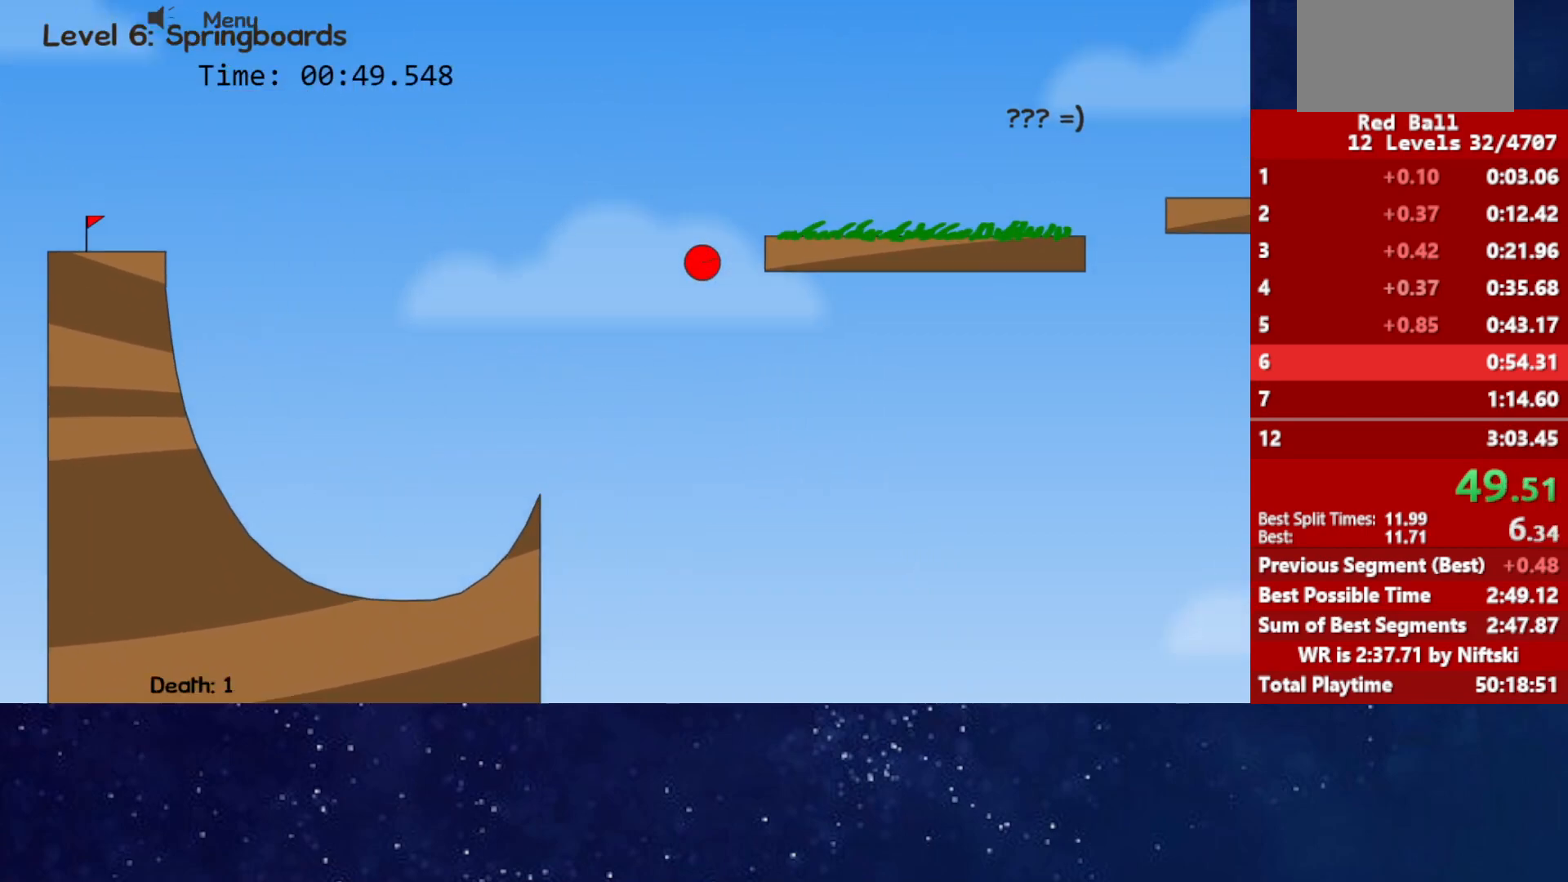
{"keys": ["up"], "events": []}
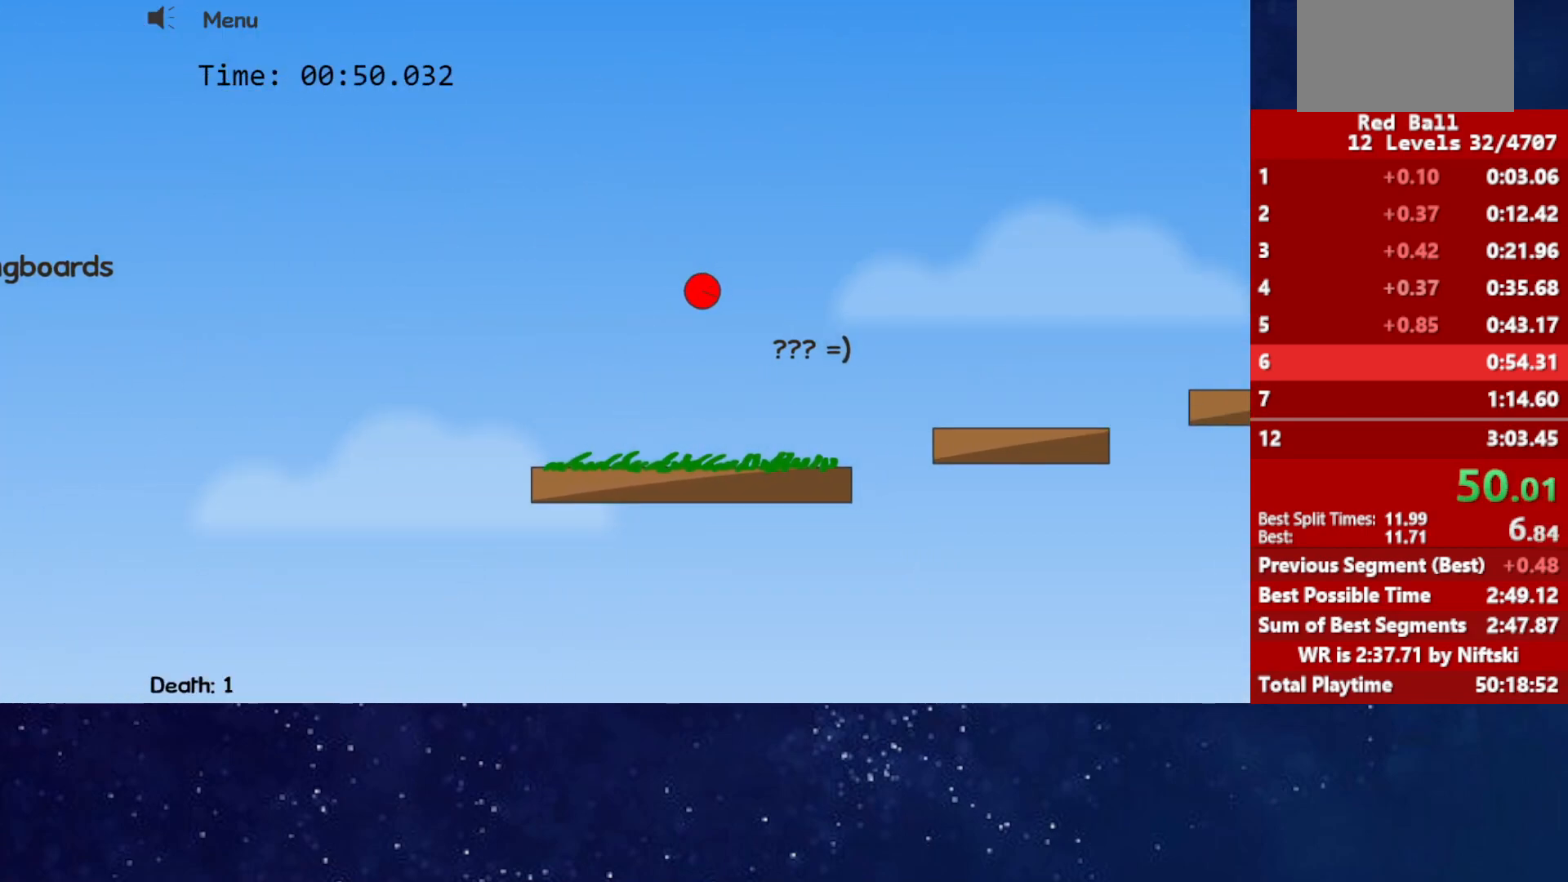
{"keys": [], "events": [[300, "up", "up"]]}
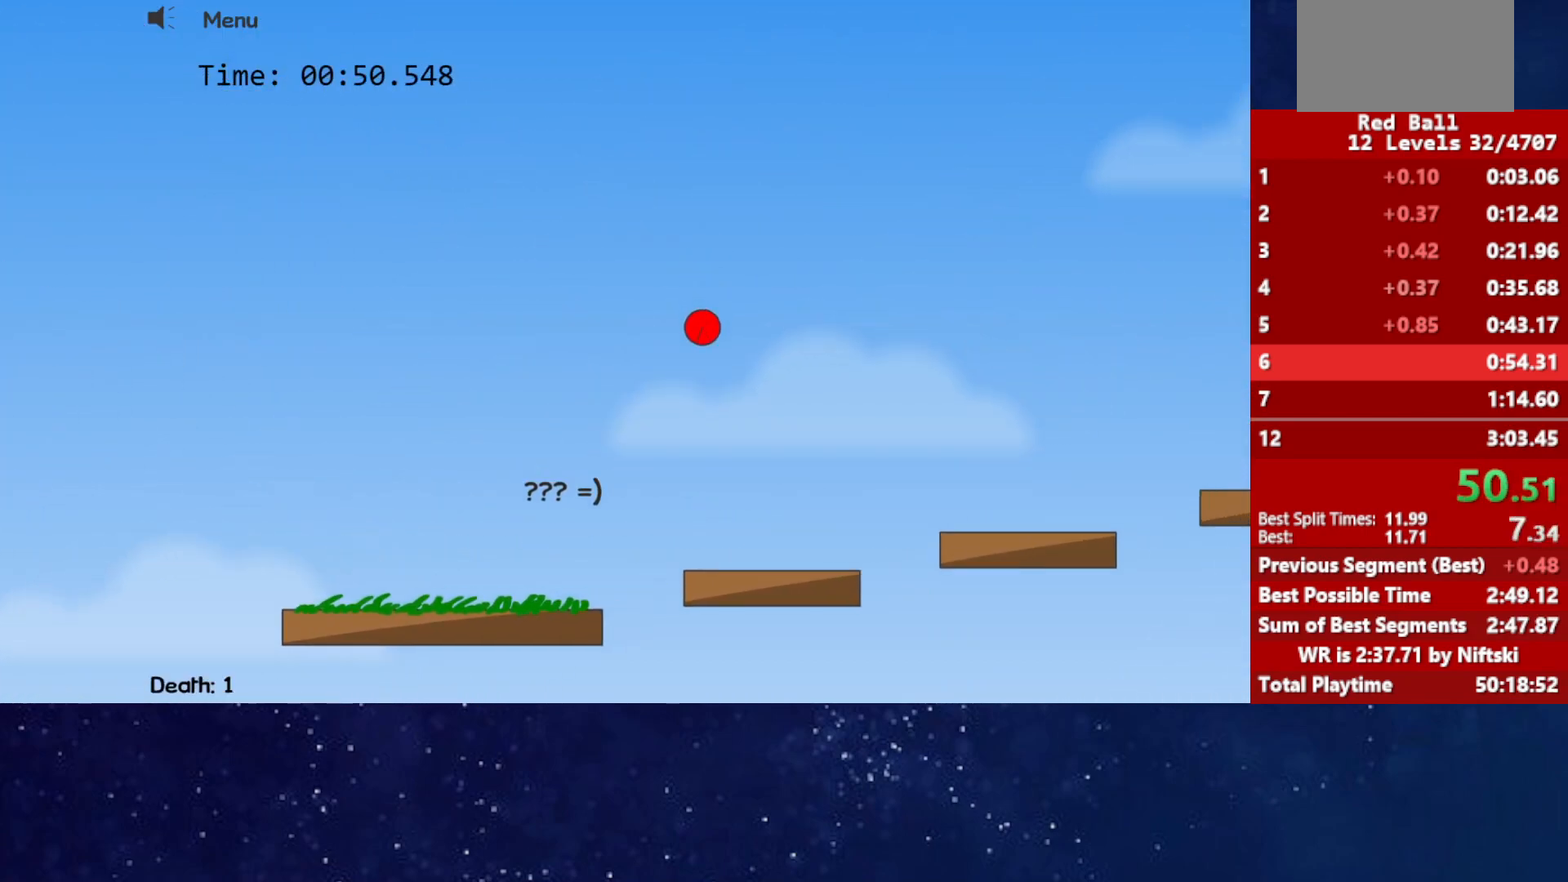
{"keys": ["up"], "events": [[300, "up", "down"]]}
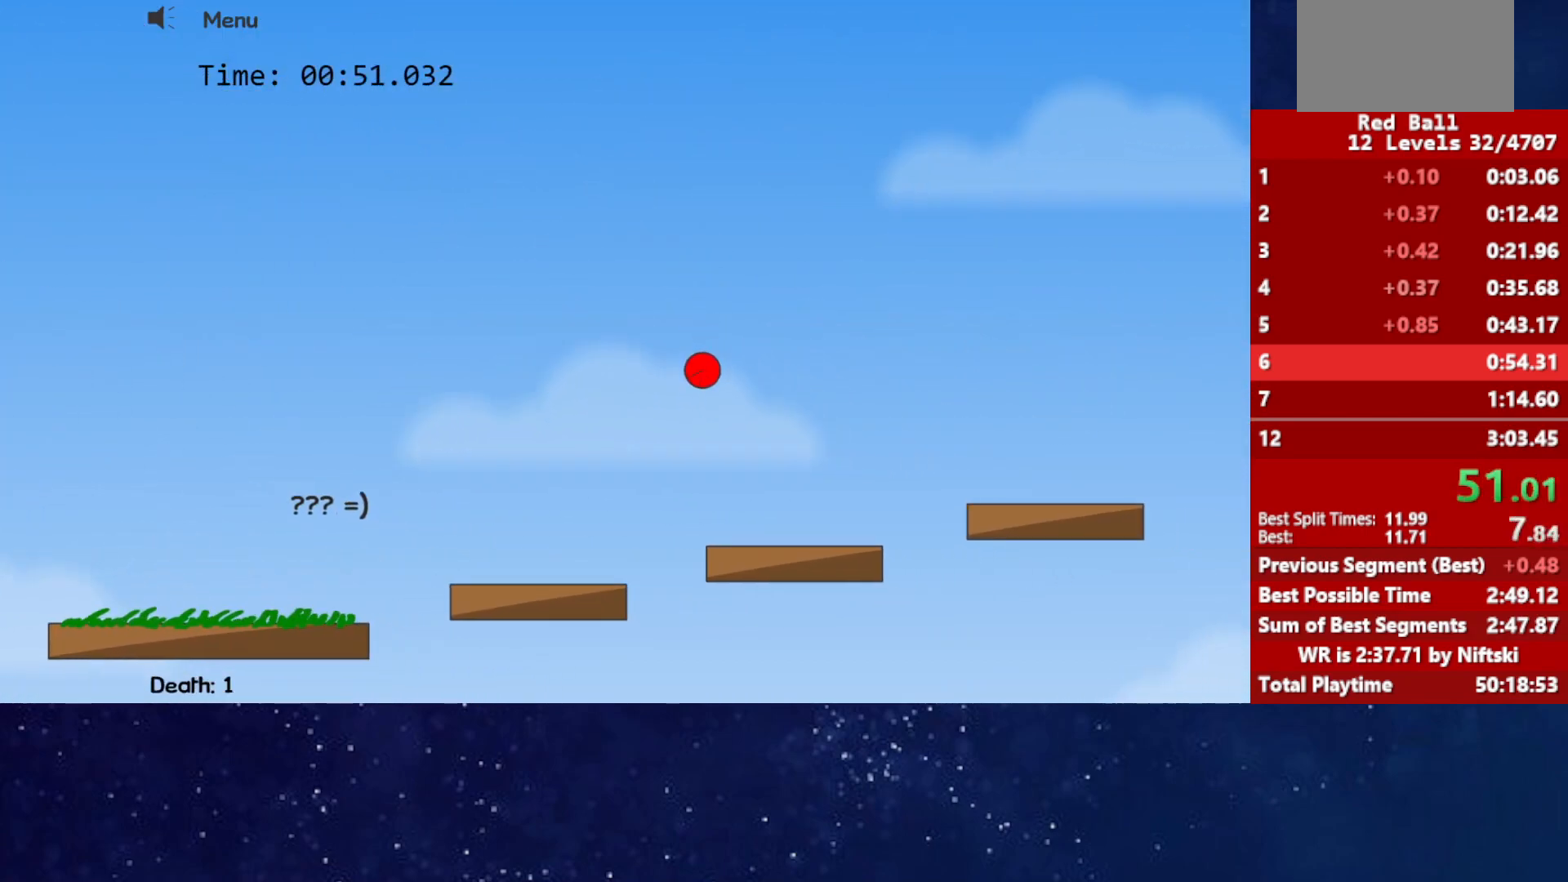
{"keys": ["right"], "events": [[300, "left", "down"], [333, "up", "up"], [383, "left", "up"], [450, "right", "down"]]}